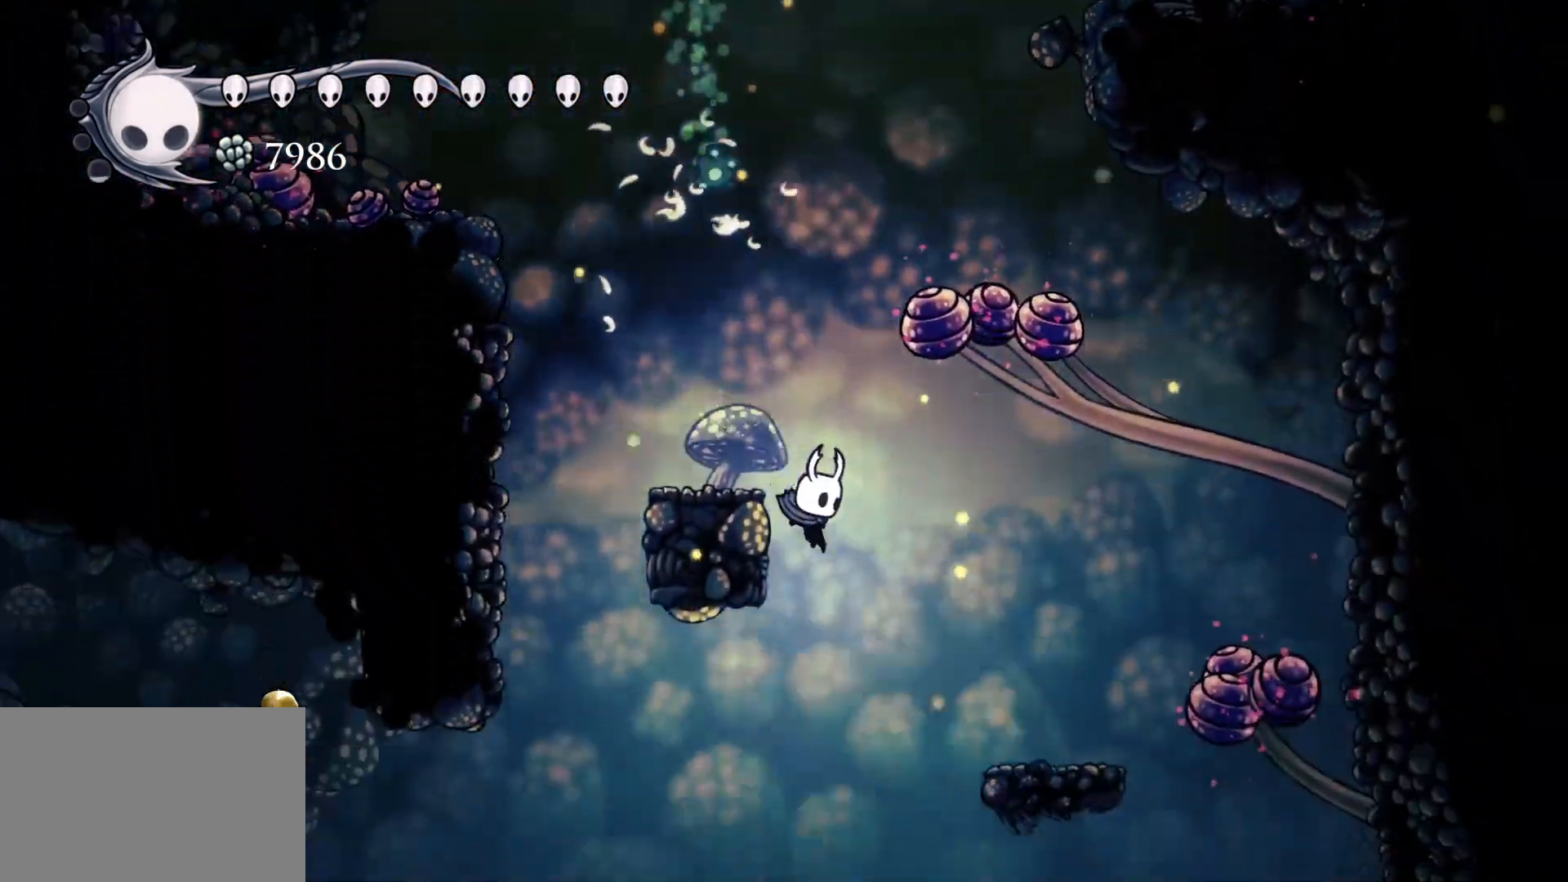
Gameplay with keyboard and mouse; each line is a JSON object with the keys and mouse buttons held at the frame after it. "events" lists presses ("down") and releases ("up") of "1", "2", "3", "4", "5", "a", "alt", "c", "ctrl", "d", "e", "f", "q", "r", "s", "shift", "space", "tab", "v", "w", "x", "z", "mouse_left", "mouse_middle", "mouse_right", "mouse_wheel_up" and "mouse_wheel_down" between this image and that frame as [ms after this image, input, new state], when the widget could be followed in between. "mouse_left", "mouse_middle", "mouse_right", "mouse_wheel_up", "mouse_wheel_down" = the "left", "middle", "right", "wheel_up", "wheel_down" buttons of the "mouse" list. No other keys are recorded. Mouse movement is not recorded.
{"keys": [], "mouse": [], "events": [[250, "f", "up"]]}
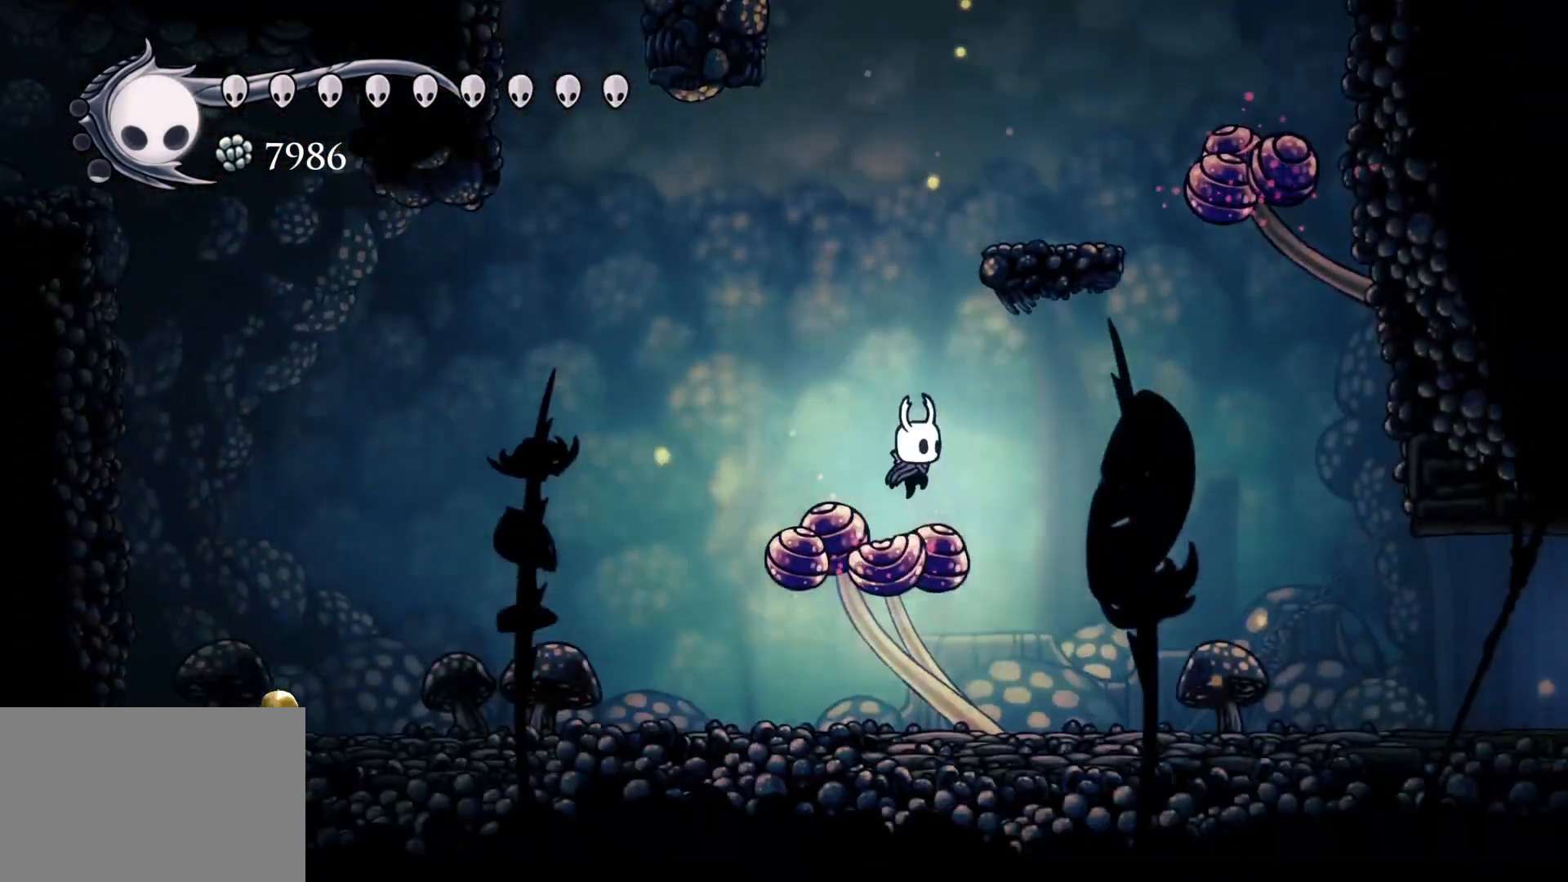
{"keys": ["f"], "mouse": [], "events": [[167, "f", "down"]]}
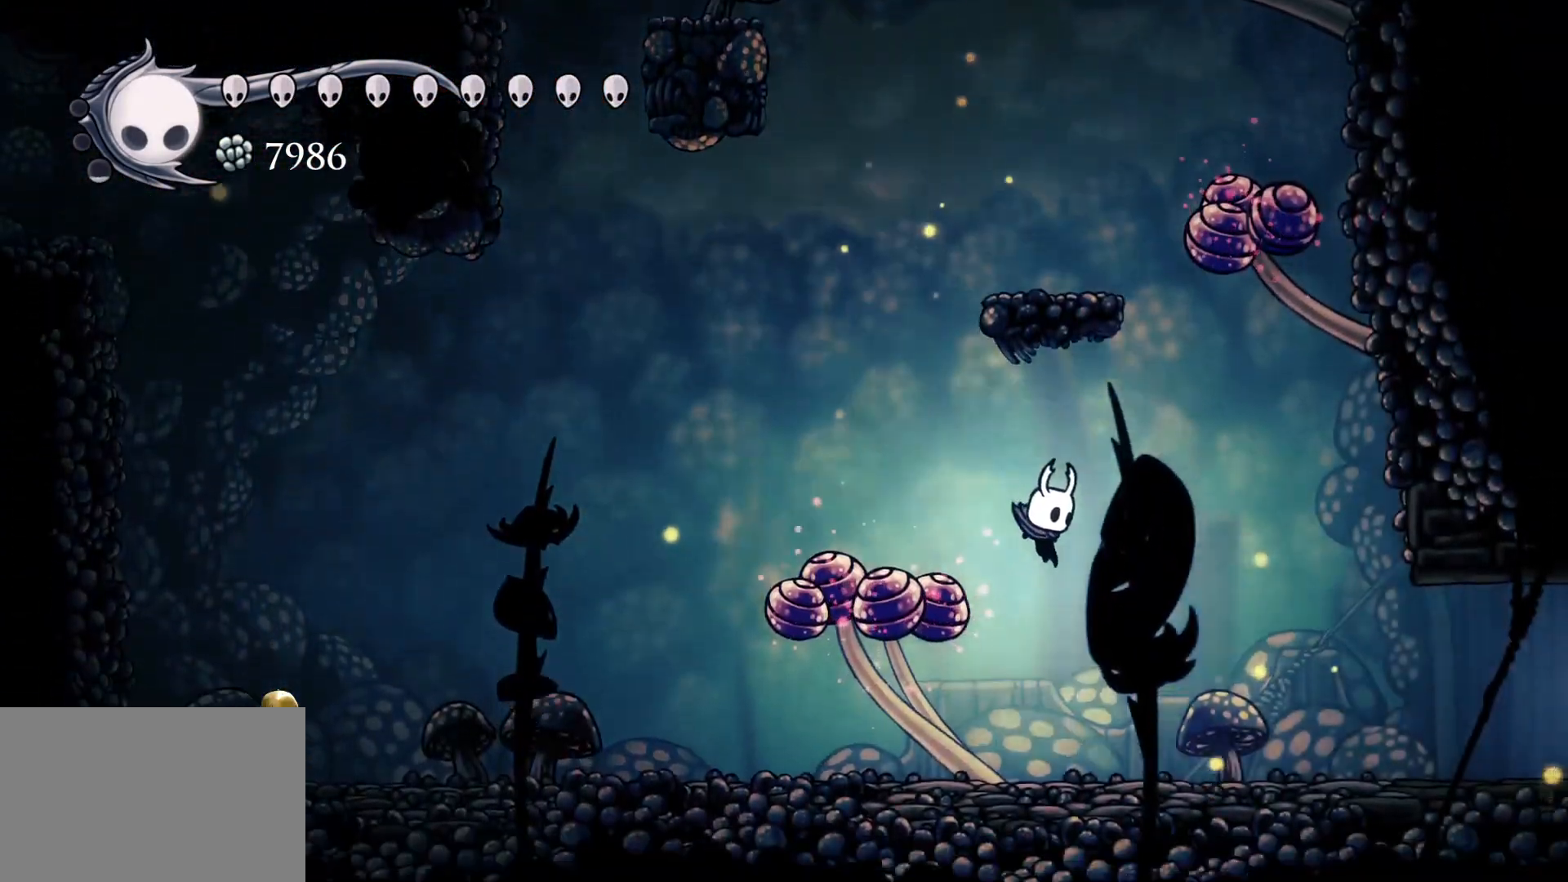
{"keys": ["f", "tab"], "mouse": [], "events": [[384, "tab", "down"]]}
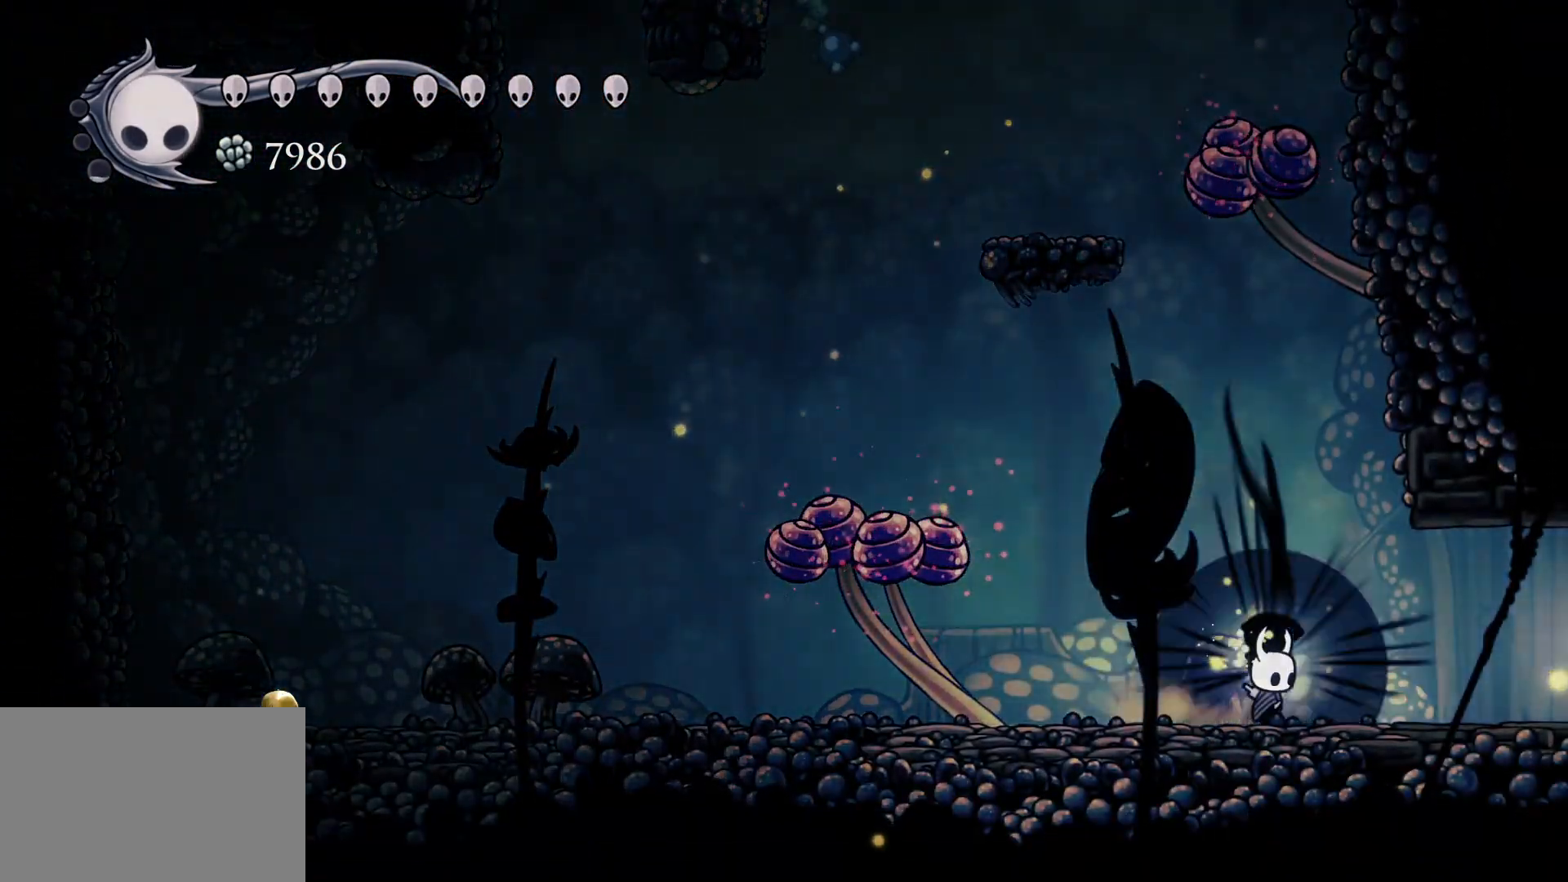
{"keys": ["f", "tab"], "mouse": [], "events": []}
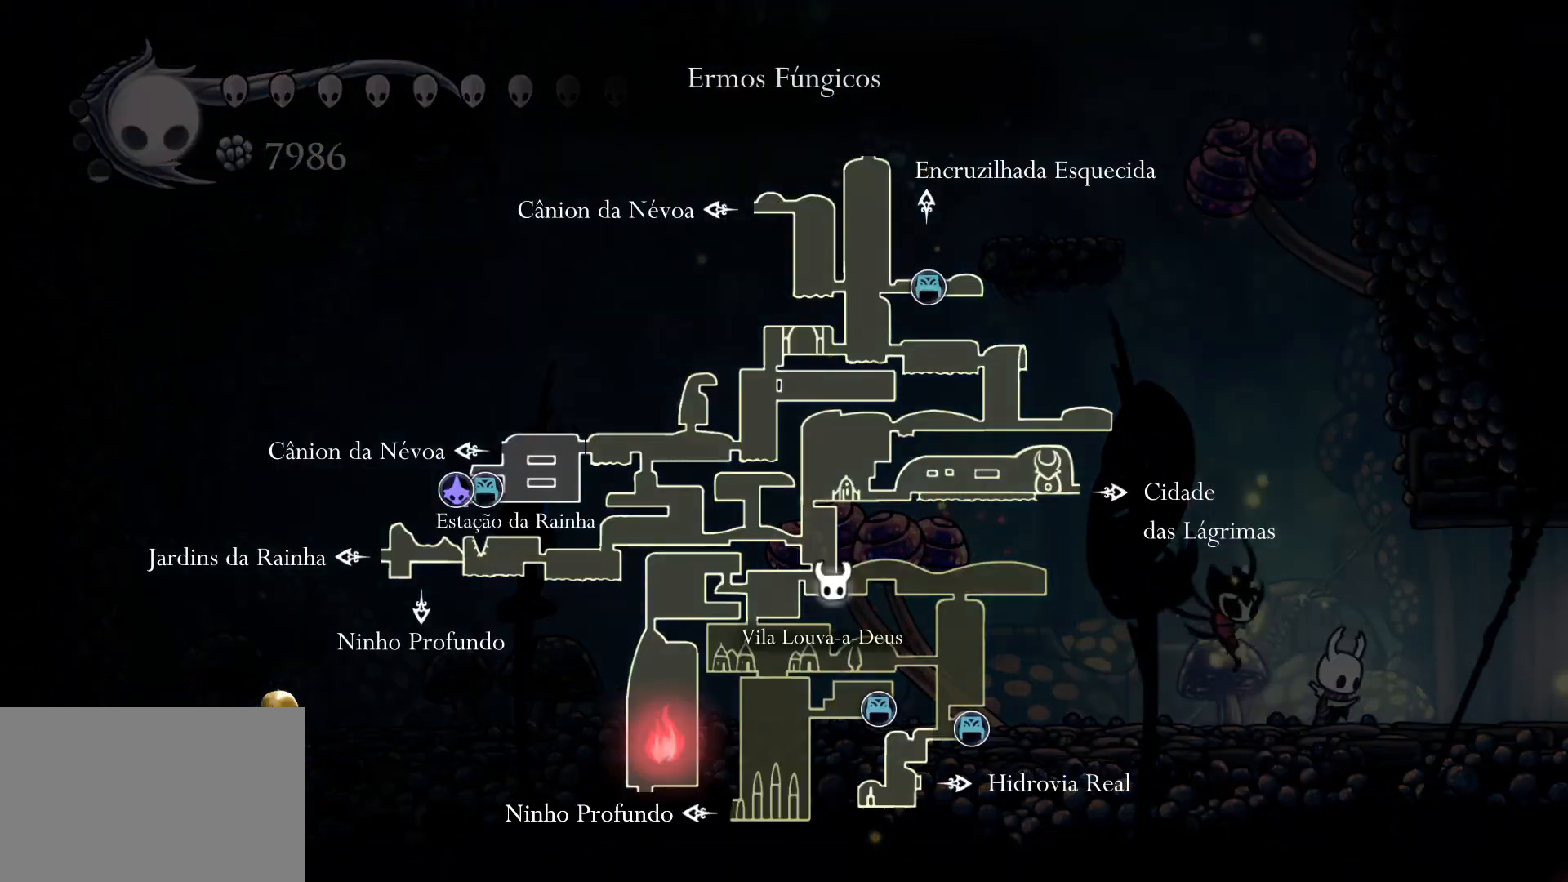
{"keys": ["tab"], "mouse": [], "events": [[234, "f", "up"]]}
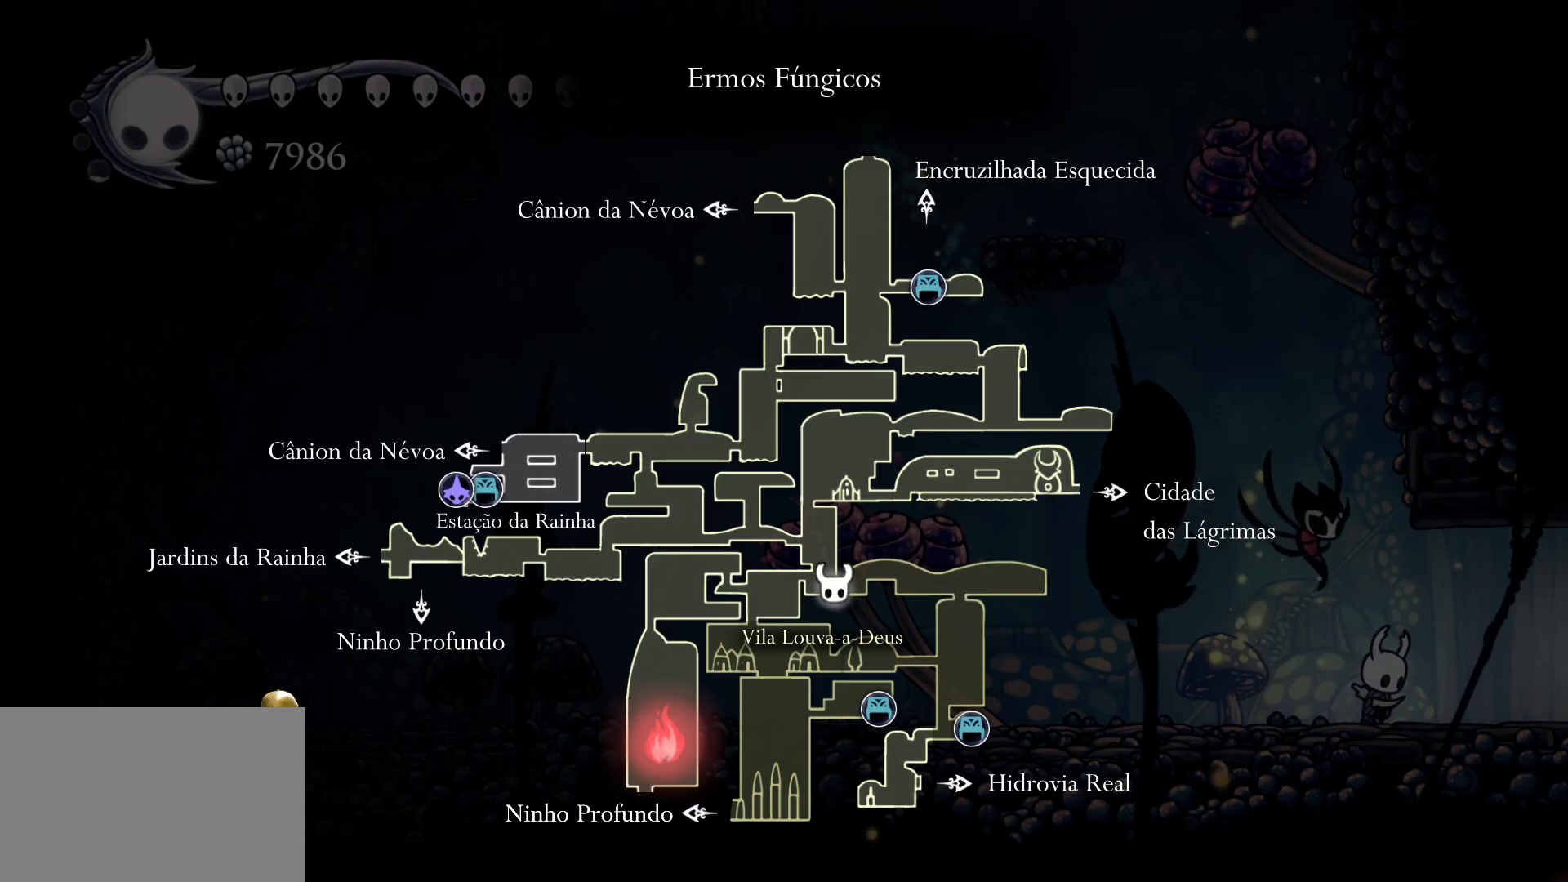
{"keys": ["s"], "mouse": [], "events": [[200, "tab", "up"], [434, "s", "down"]]}
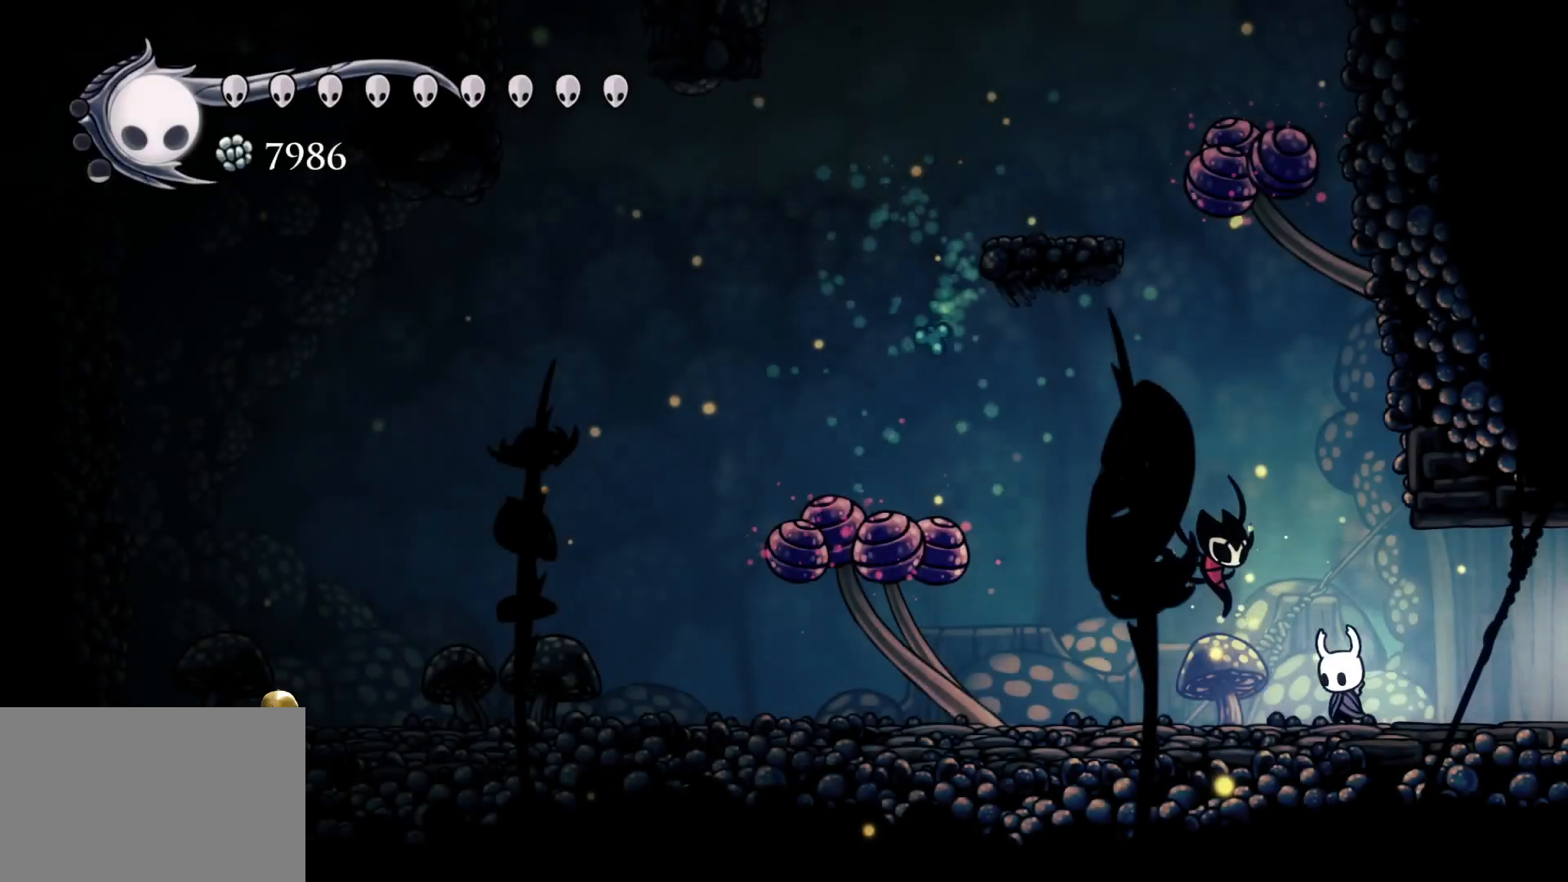
{"keys": ["s"], "mouse": [], "events": [[217, "shift", "down"], [400, "shift", "up"]]}
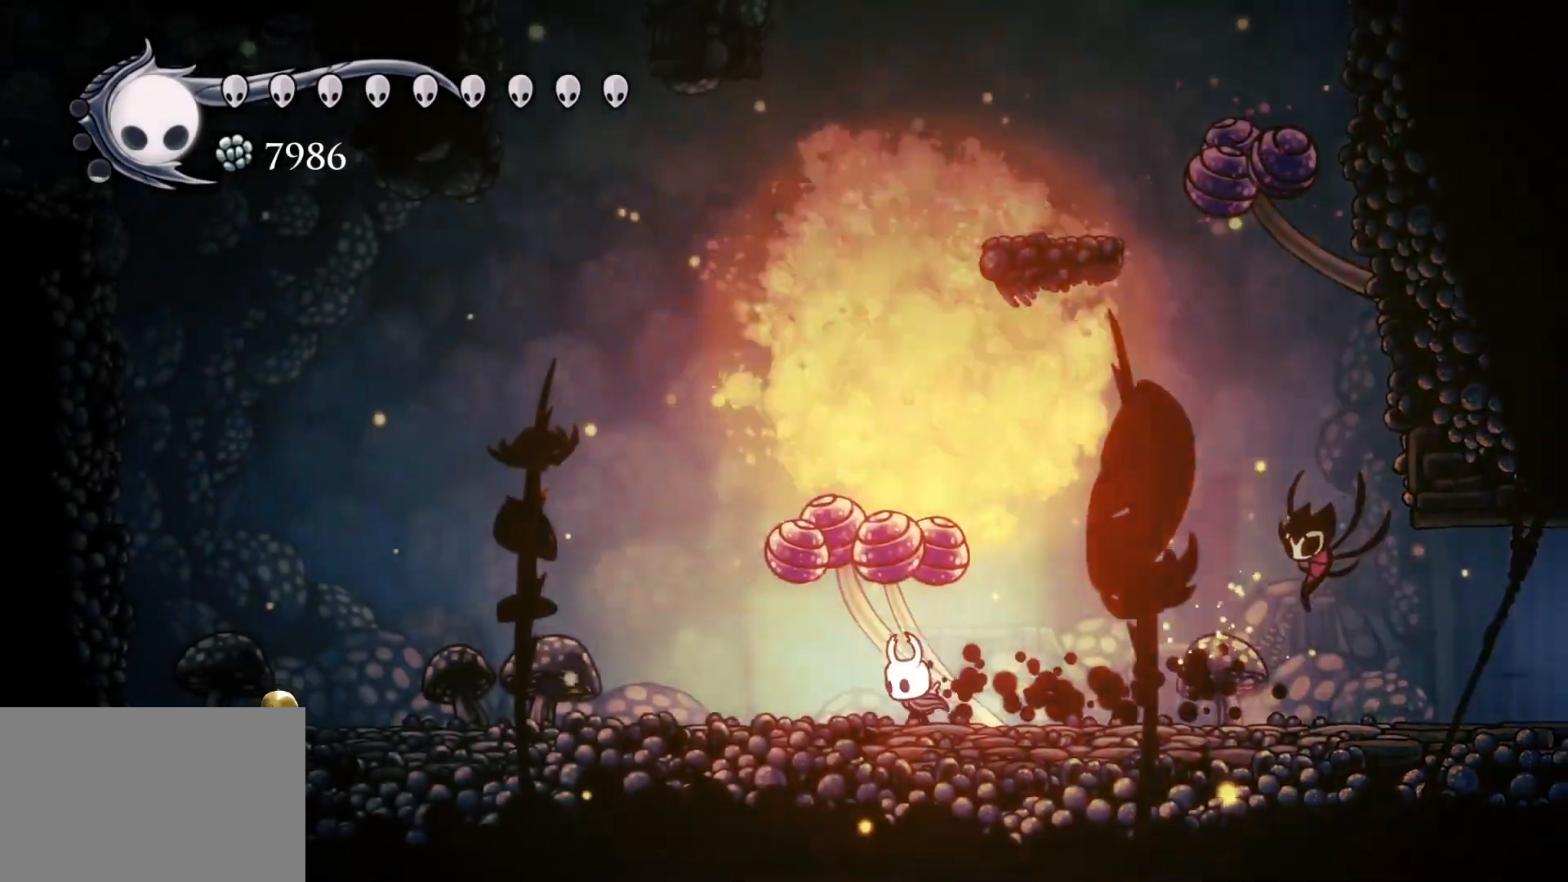
{"keys": ["s", "shift"], "mouse": [], "events": [[267, "shift", "down"]]}
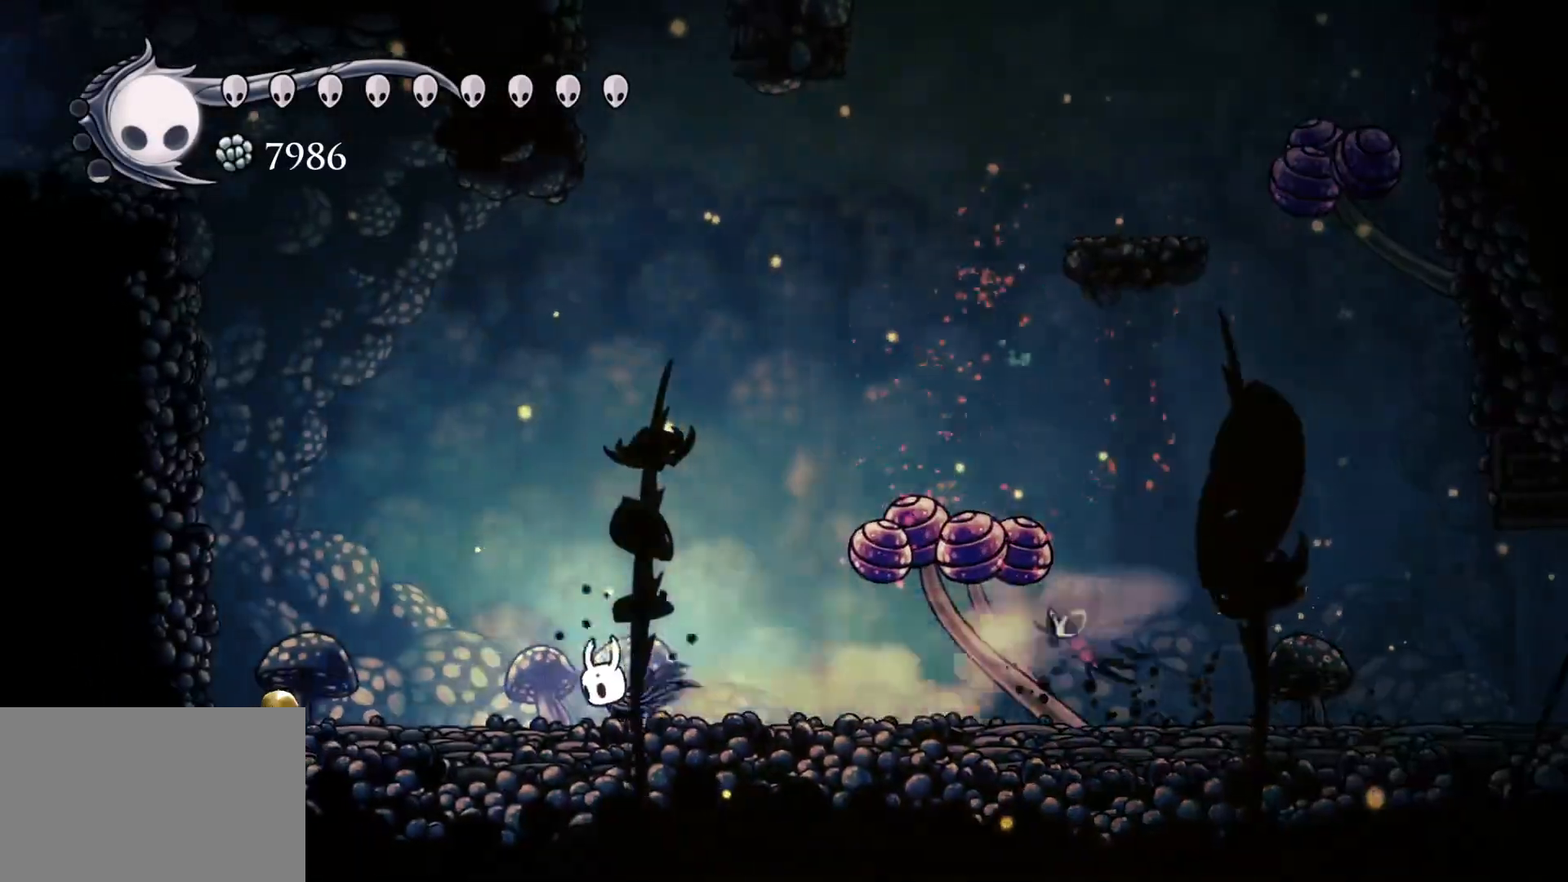
{"keys": ["s", "space"], "mouse": [], "events": [[50, "shift", "up"], [200, "space", "down"]]}
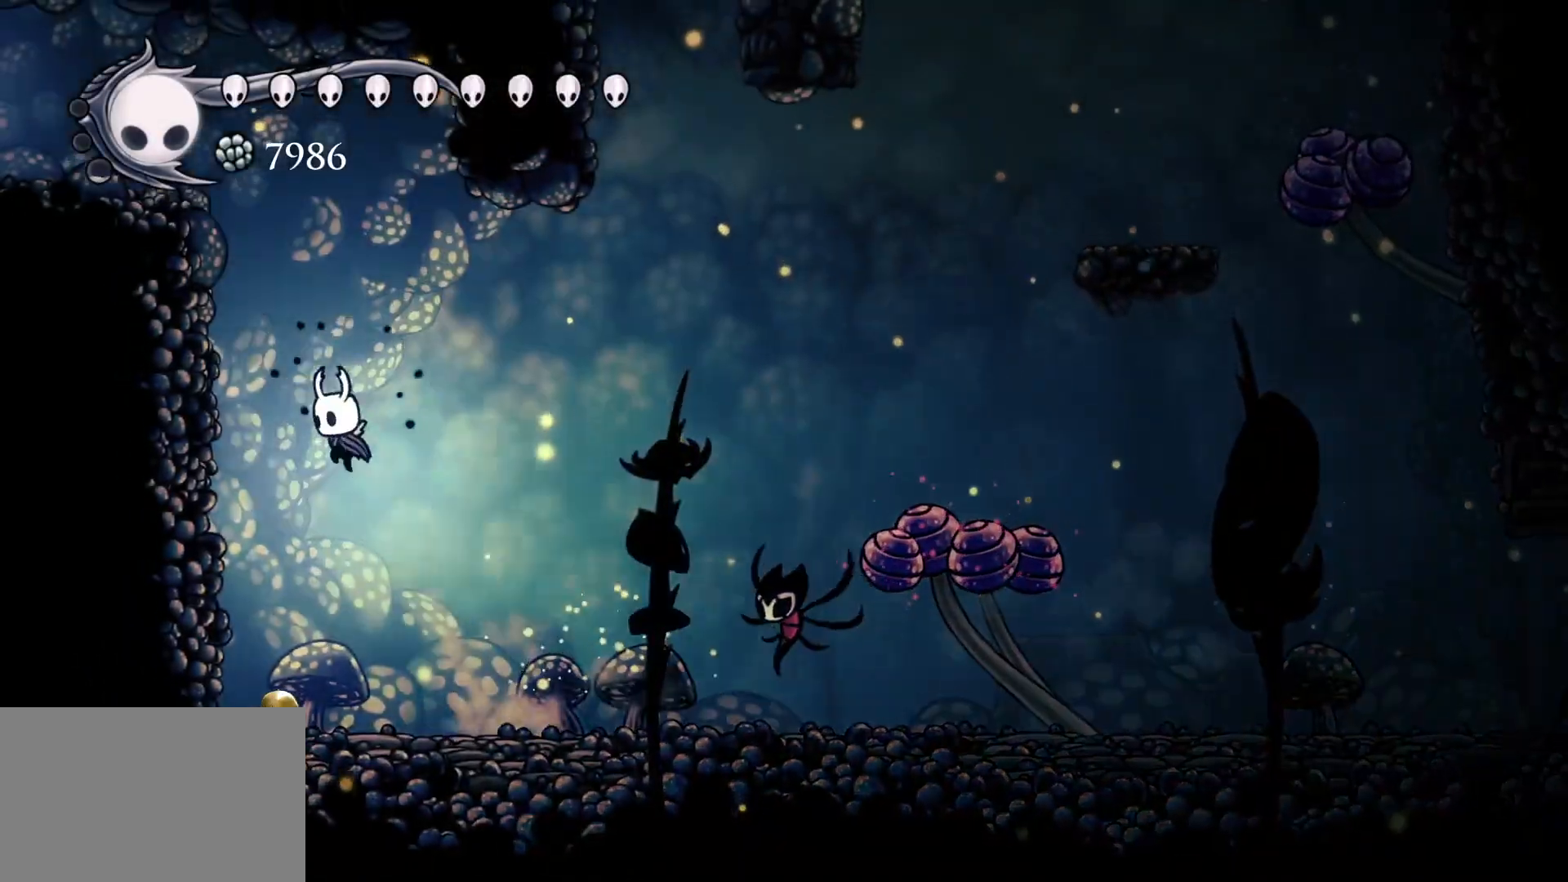
{"keys": ["s"], "mouse": [], "events": [[17, "space", "up"], [117, "space", "down"], [484, "space", "up"]]}
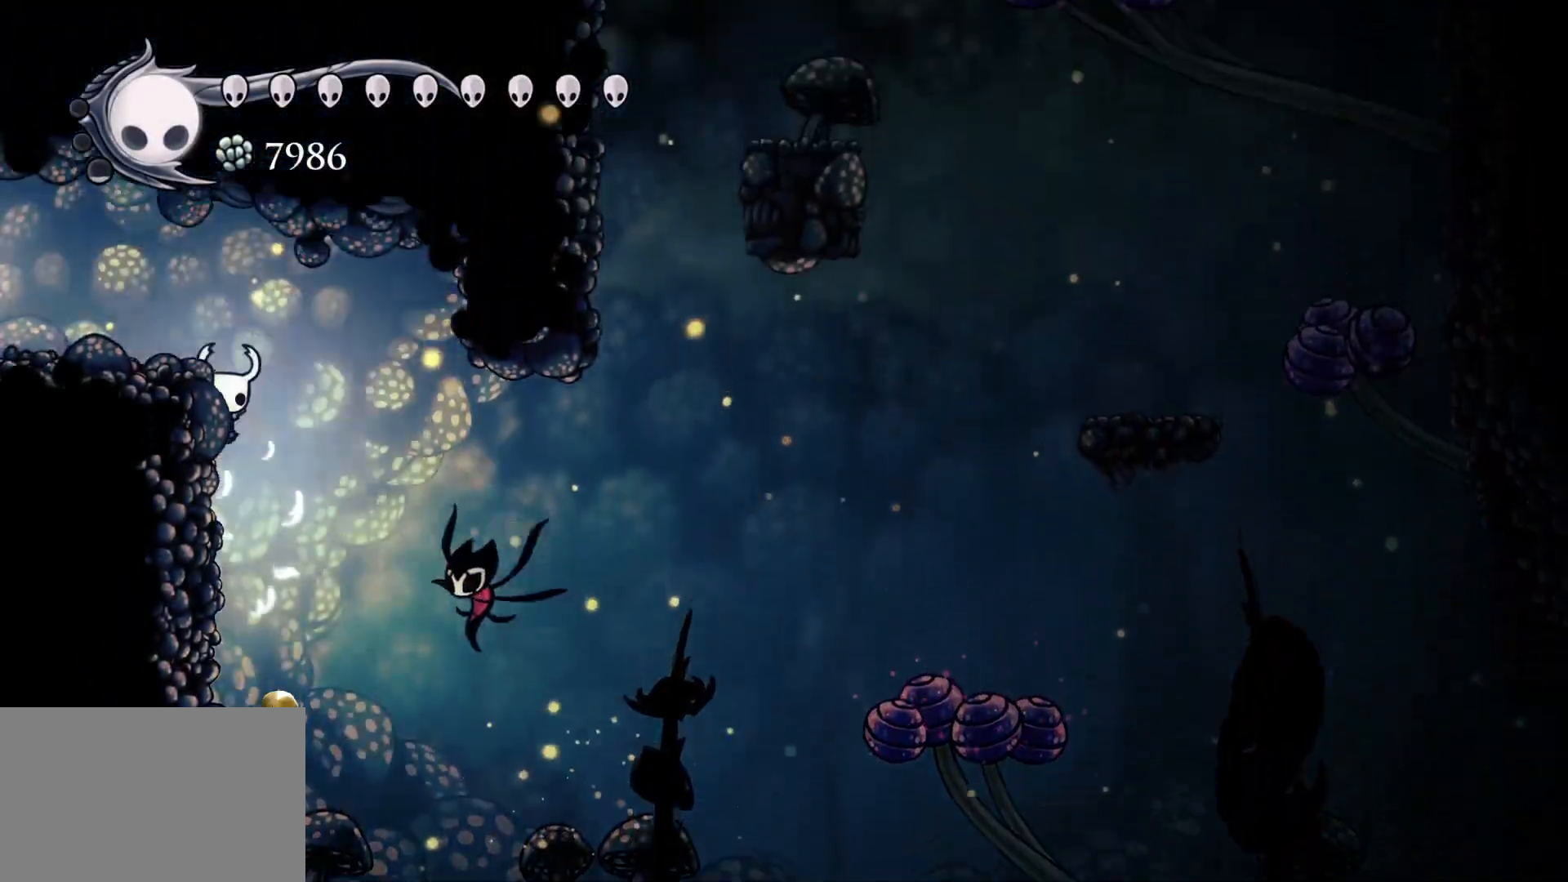
{"keys": ["s", "shift"], "mouse": [], "events": [[34, "space", "down"], [317, "space", "up"], [367, "shift", "down"]]}
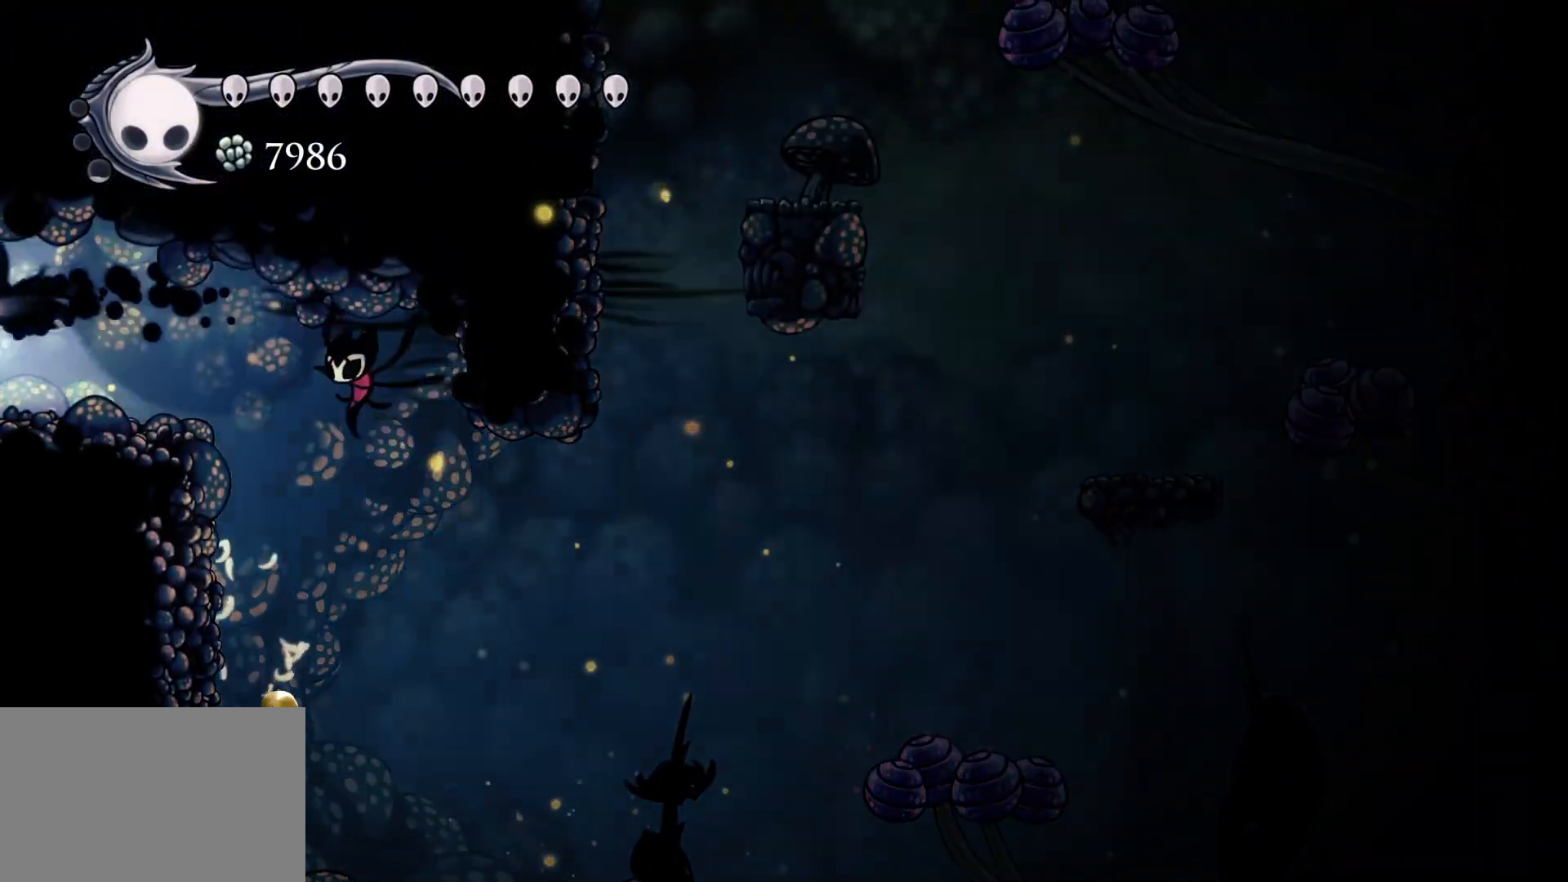
{"keys": ["s"], "mouse": [], "events": [[334, "shift", "up"]]}
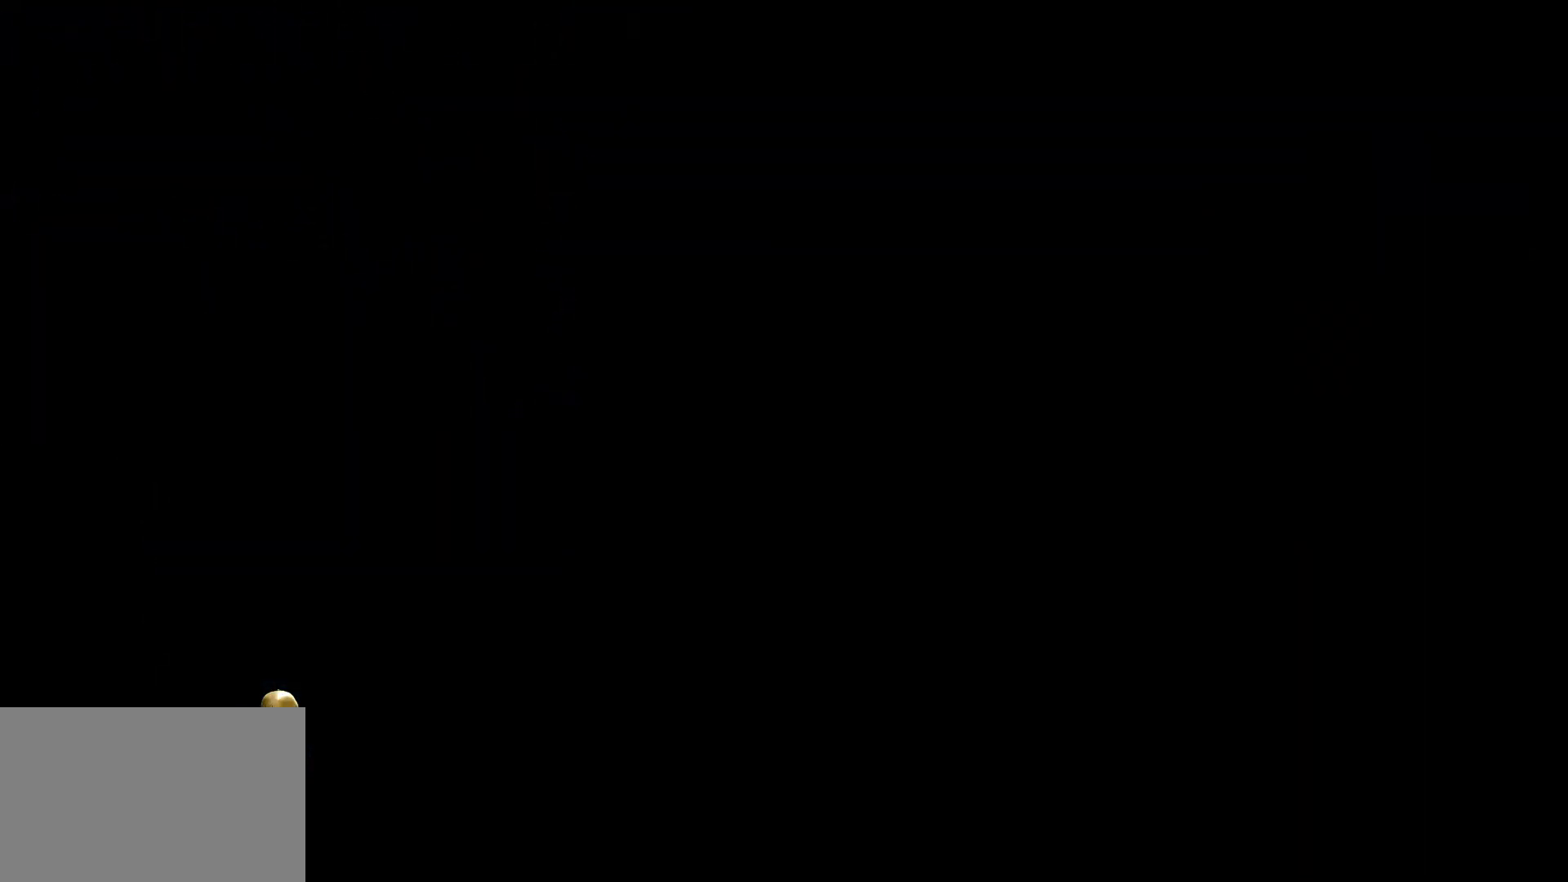
{"keys": ["s"], "mouse": [], "events": []}
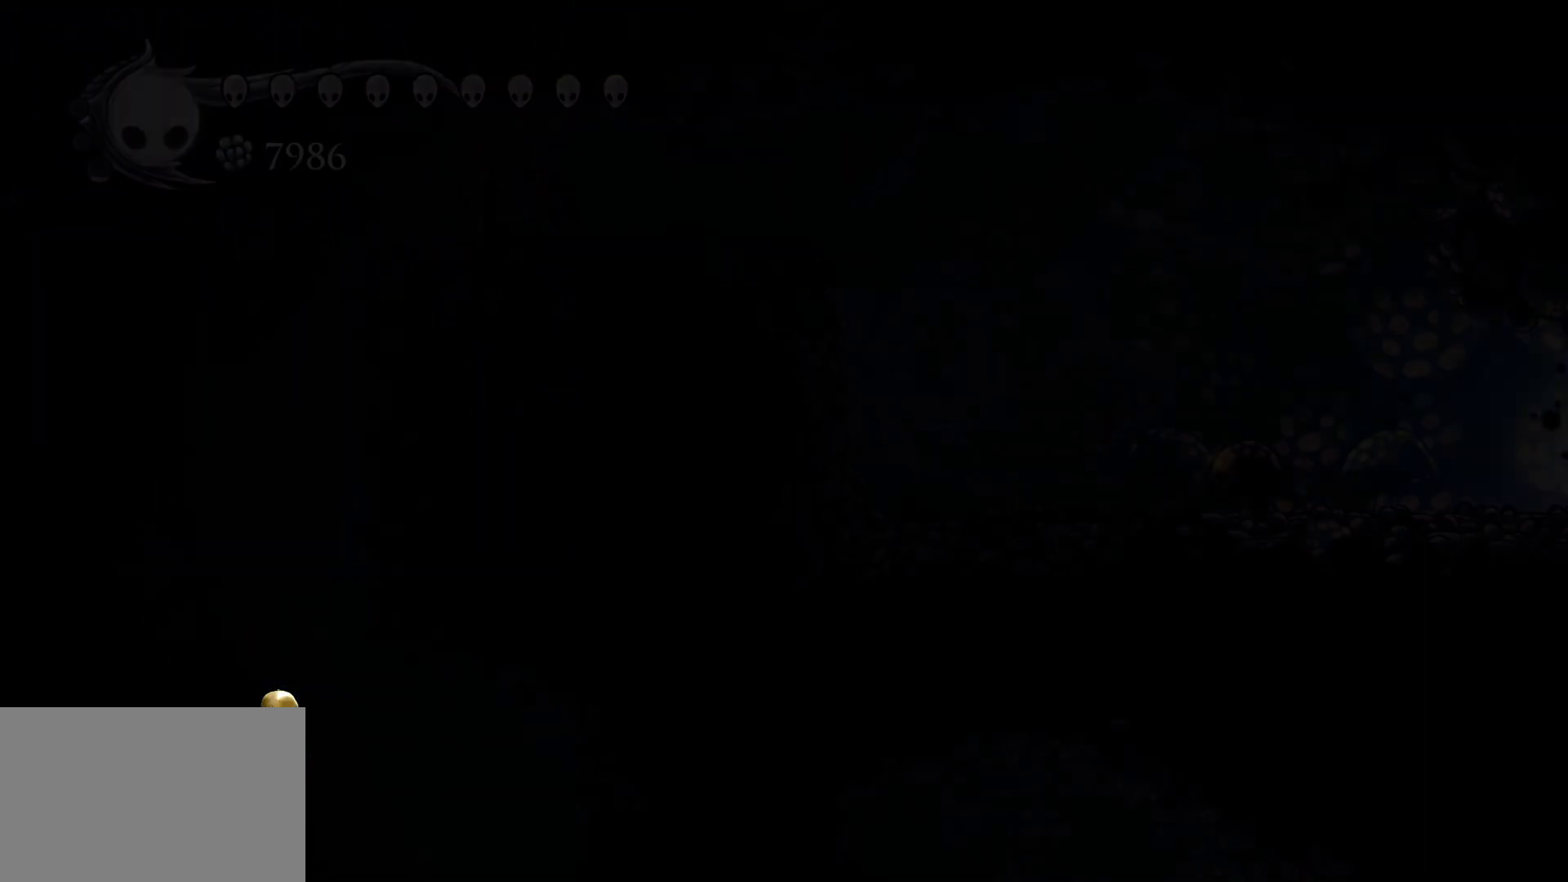
{"keys": ["s"], "mouse": [], "events": []}
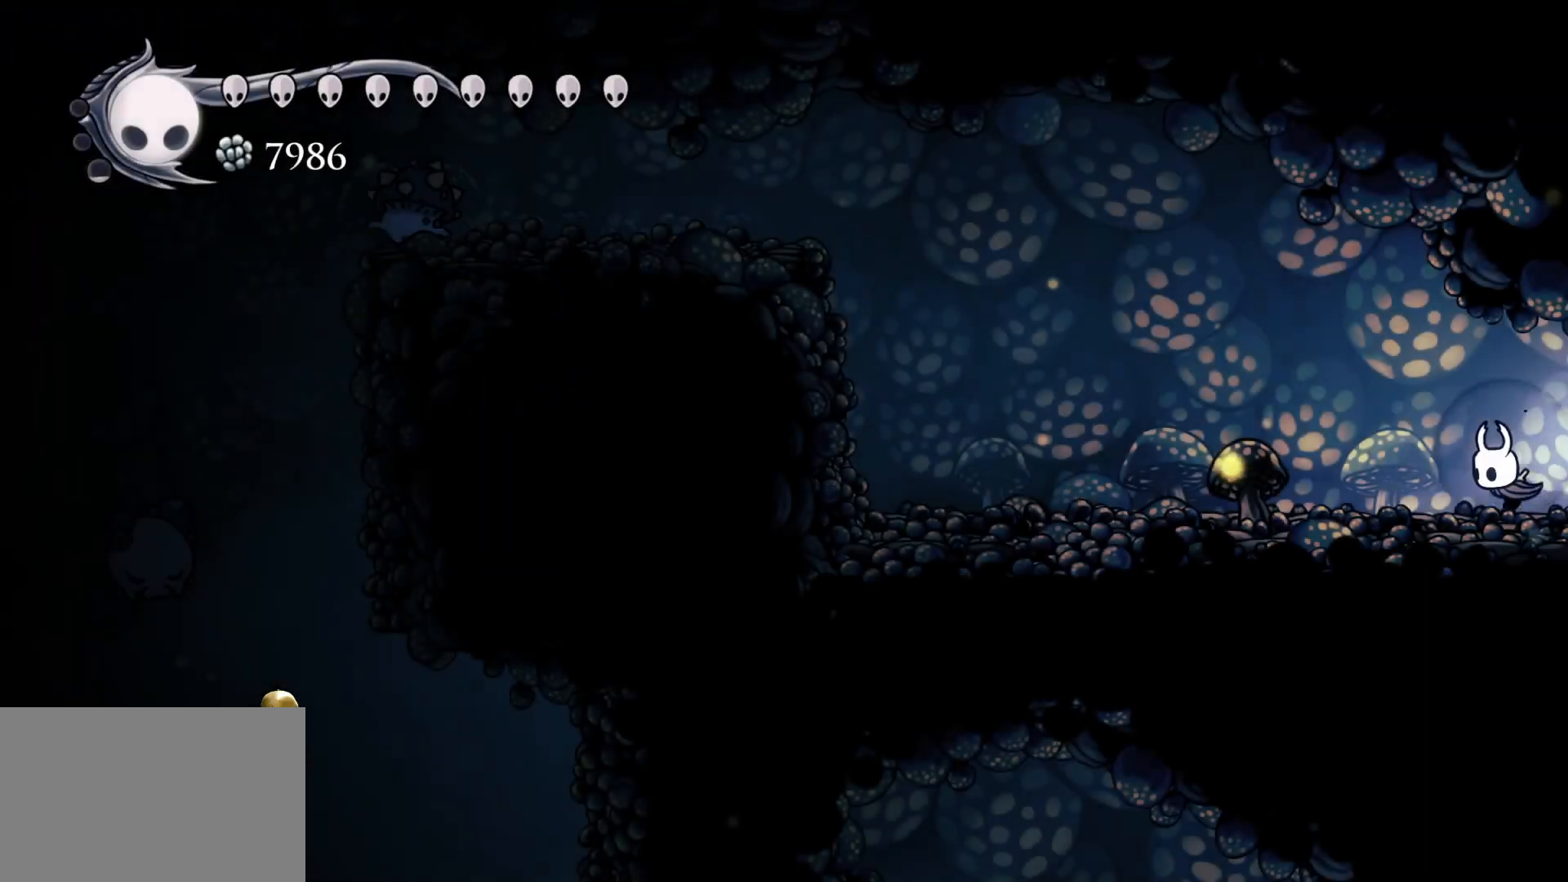
{"keys": ["s", "shift"], "mouse": [], "events": [[467, "shift", "down"]]}
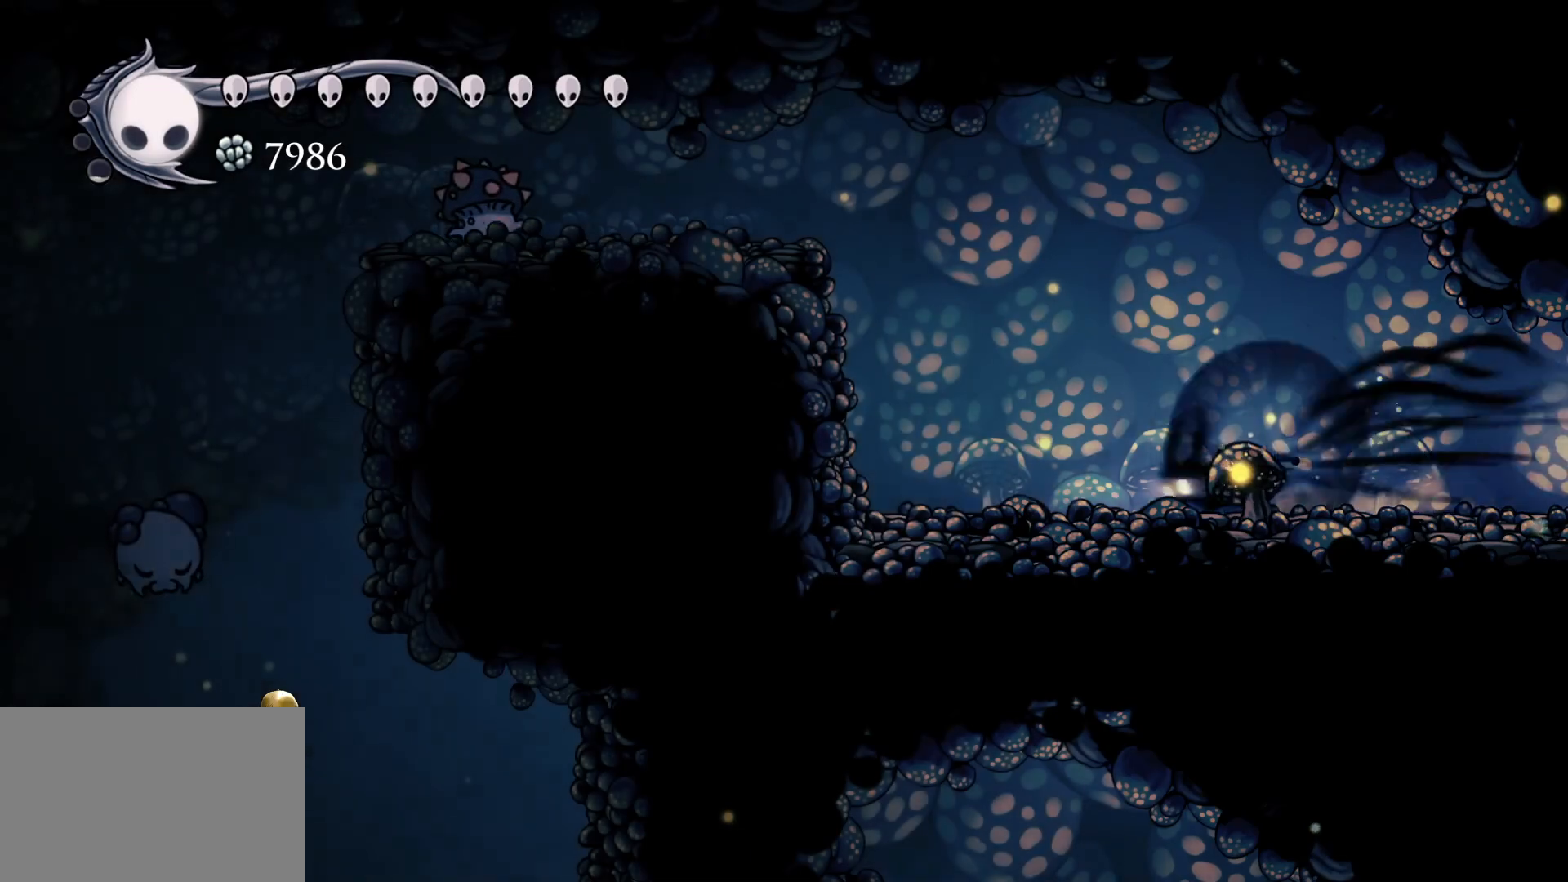
{"keys": ["s", "space"], "mouse": [], "events": [[117, "shift", "up"], [350, "space", "down"]]}
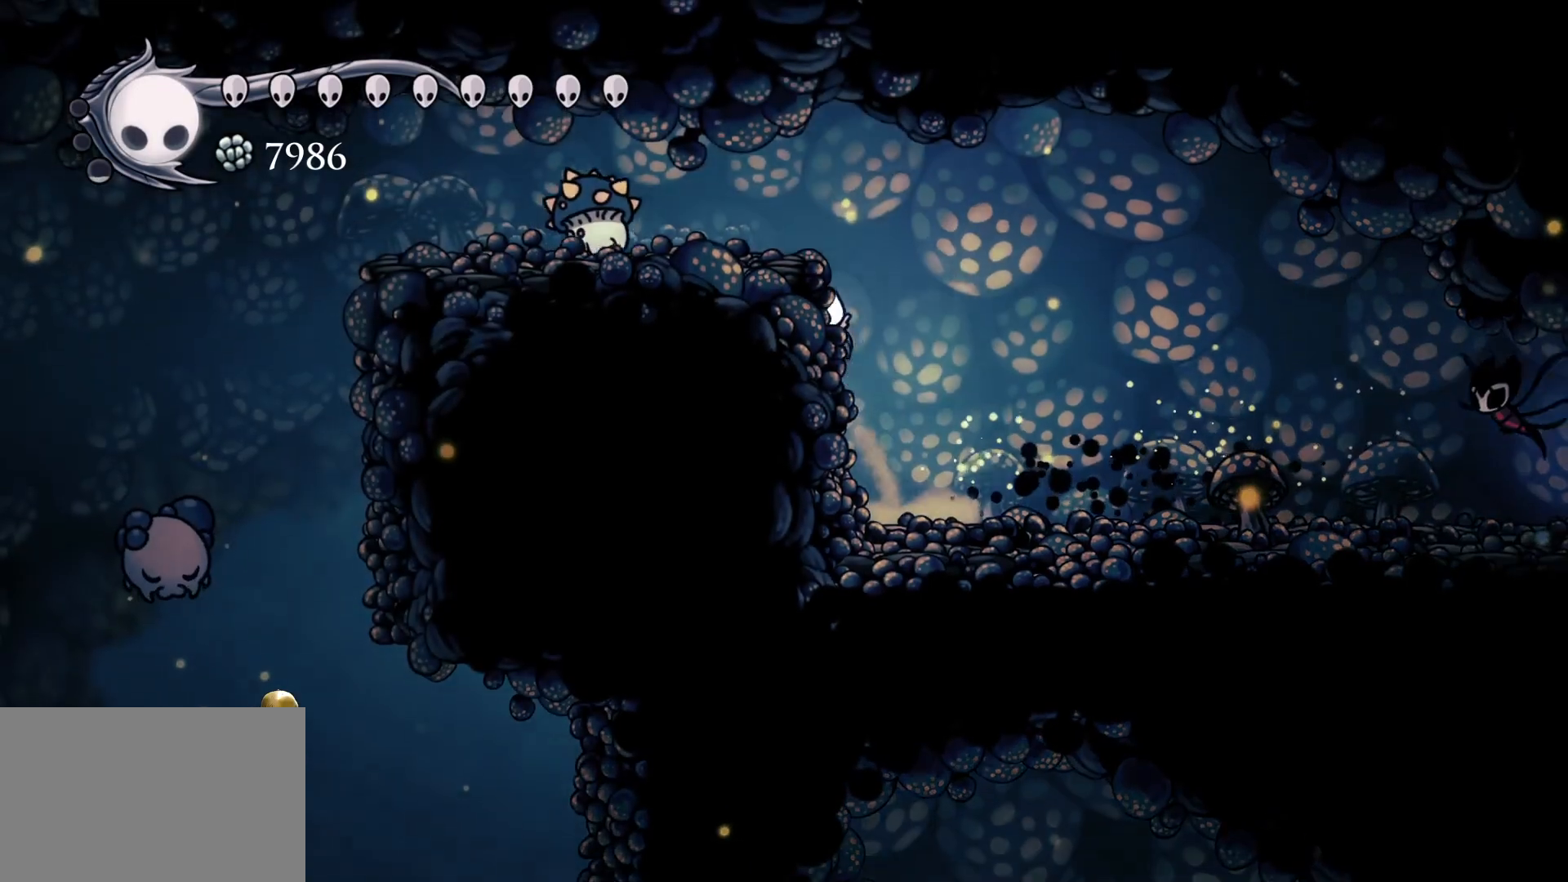
{"keys": [], "mouse": [], "events": [[84, "space", "up"], [117, "s", "up"]]}
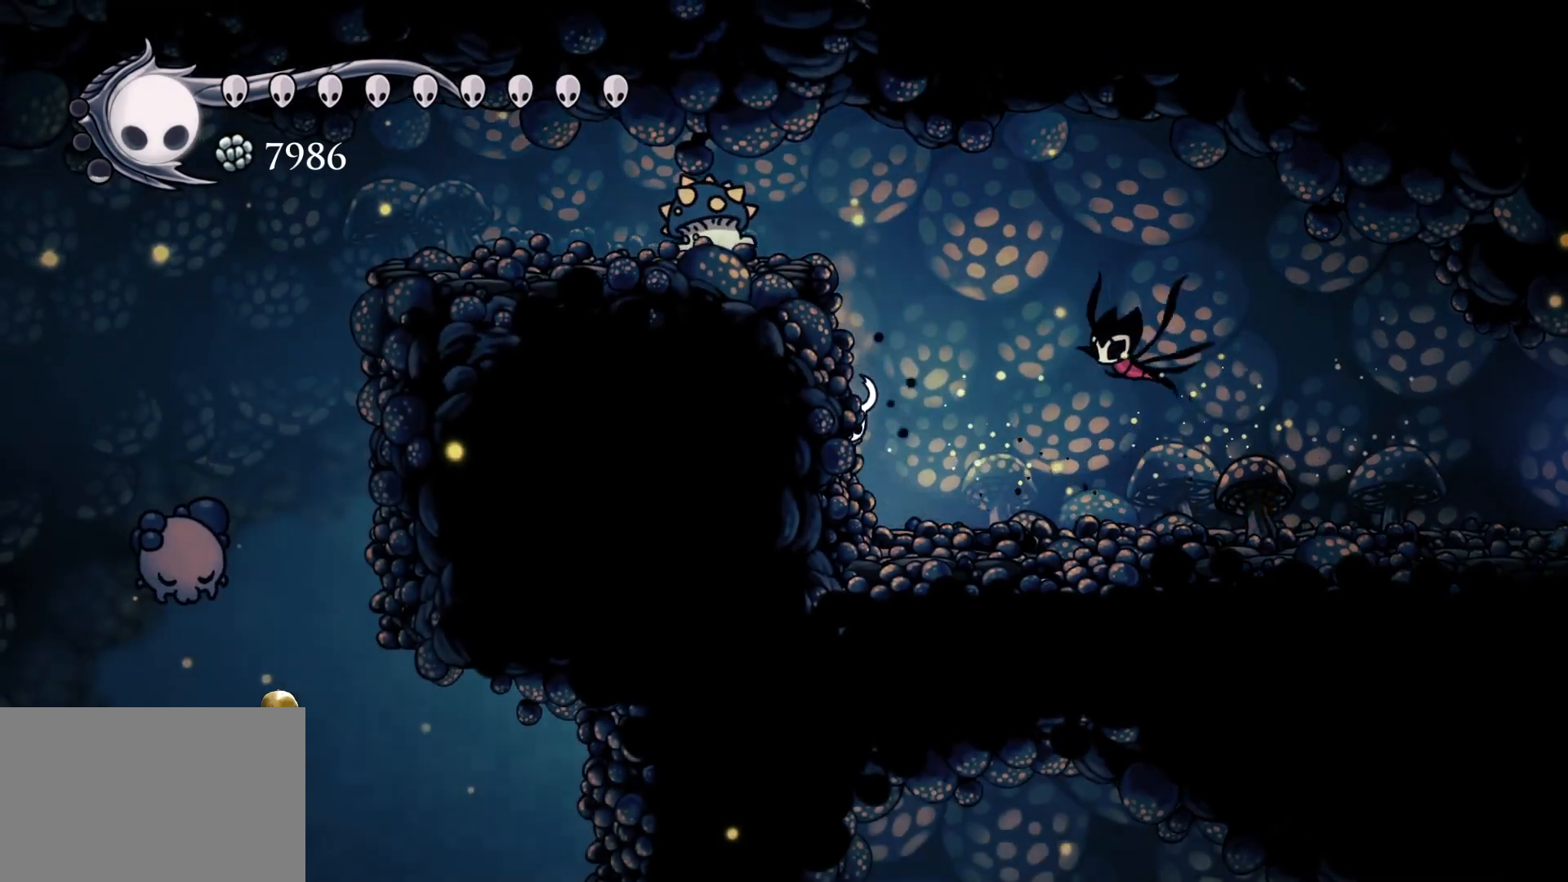
{"keys": [], "mouse": [], "events": []}
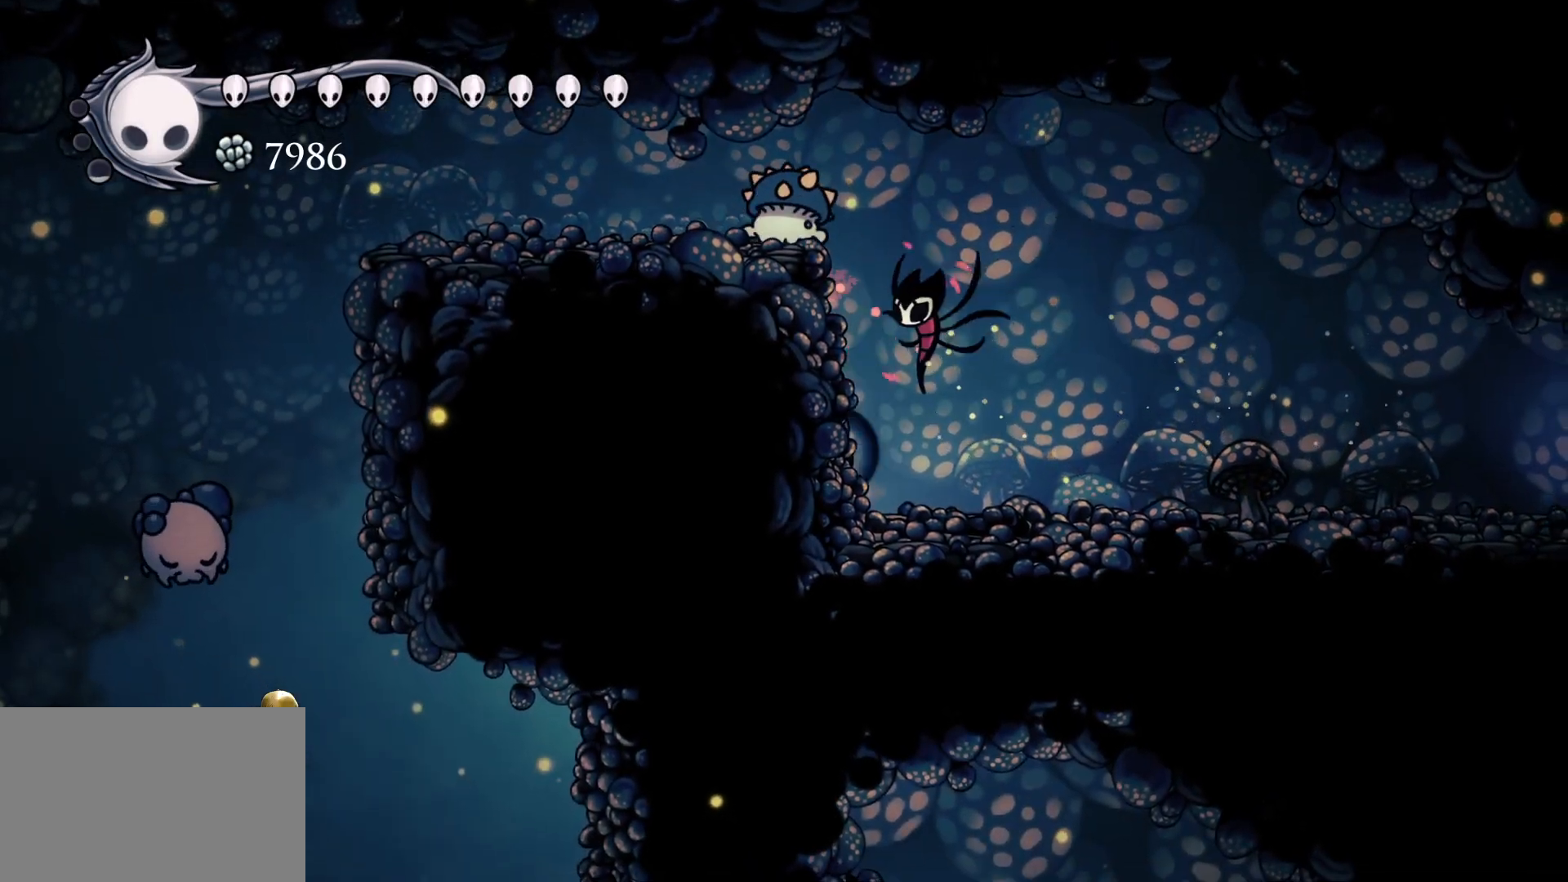
{"keys": ["s", "space"], "mouse": [], "events": [[384, "s", "down"], [384, "space", "down"]]}
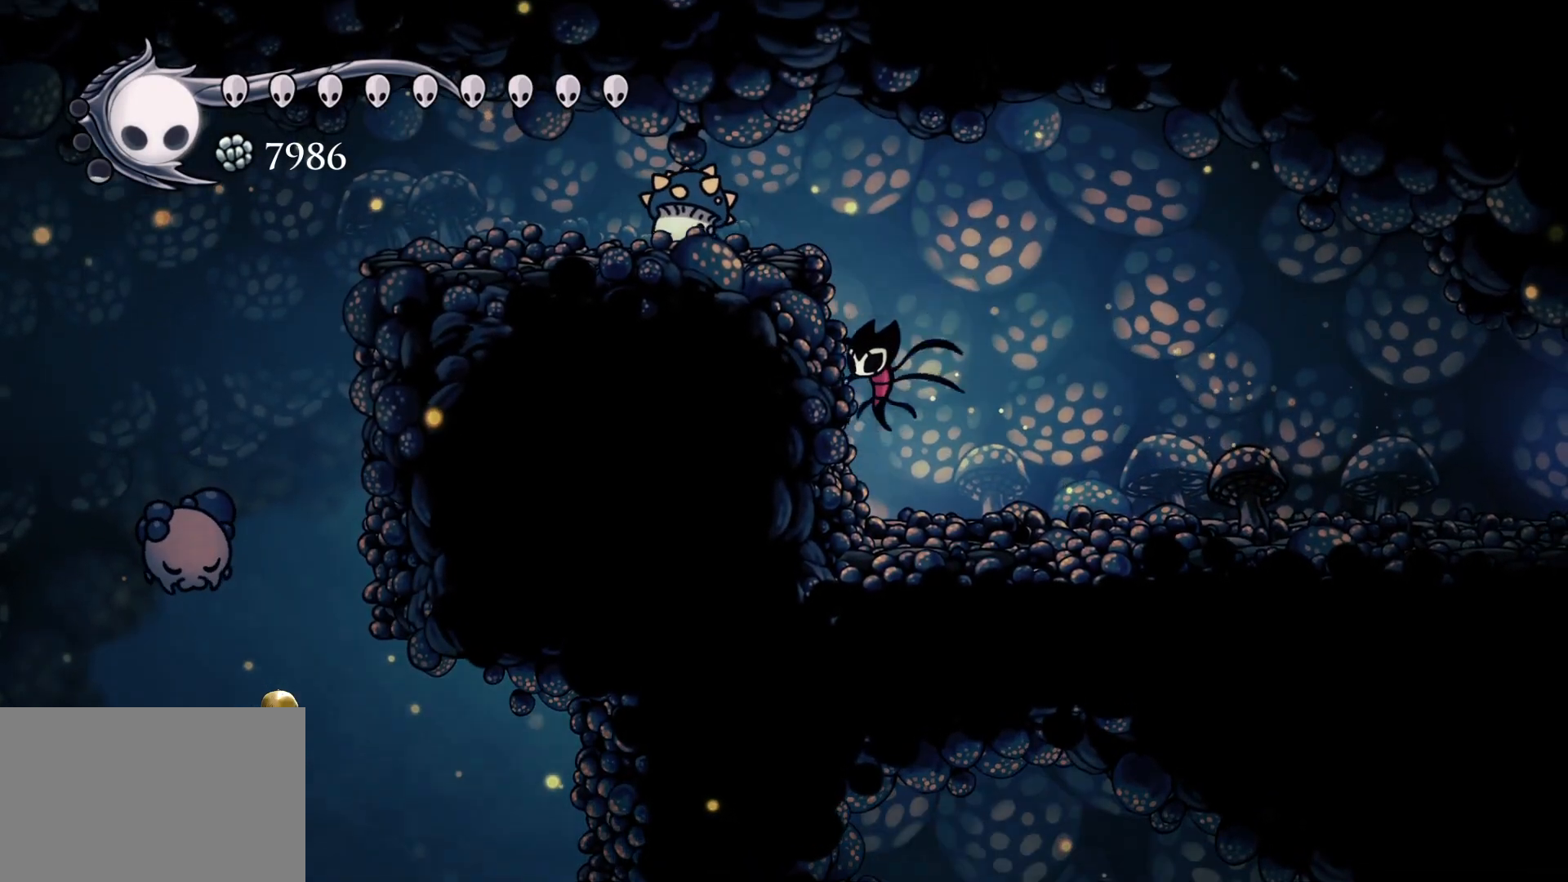
{"keys": ["s"], "mouse": [], "events": [[117, "space", "up"], [217, "space", "down"], [450, "space", "up"]]}
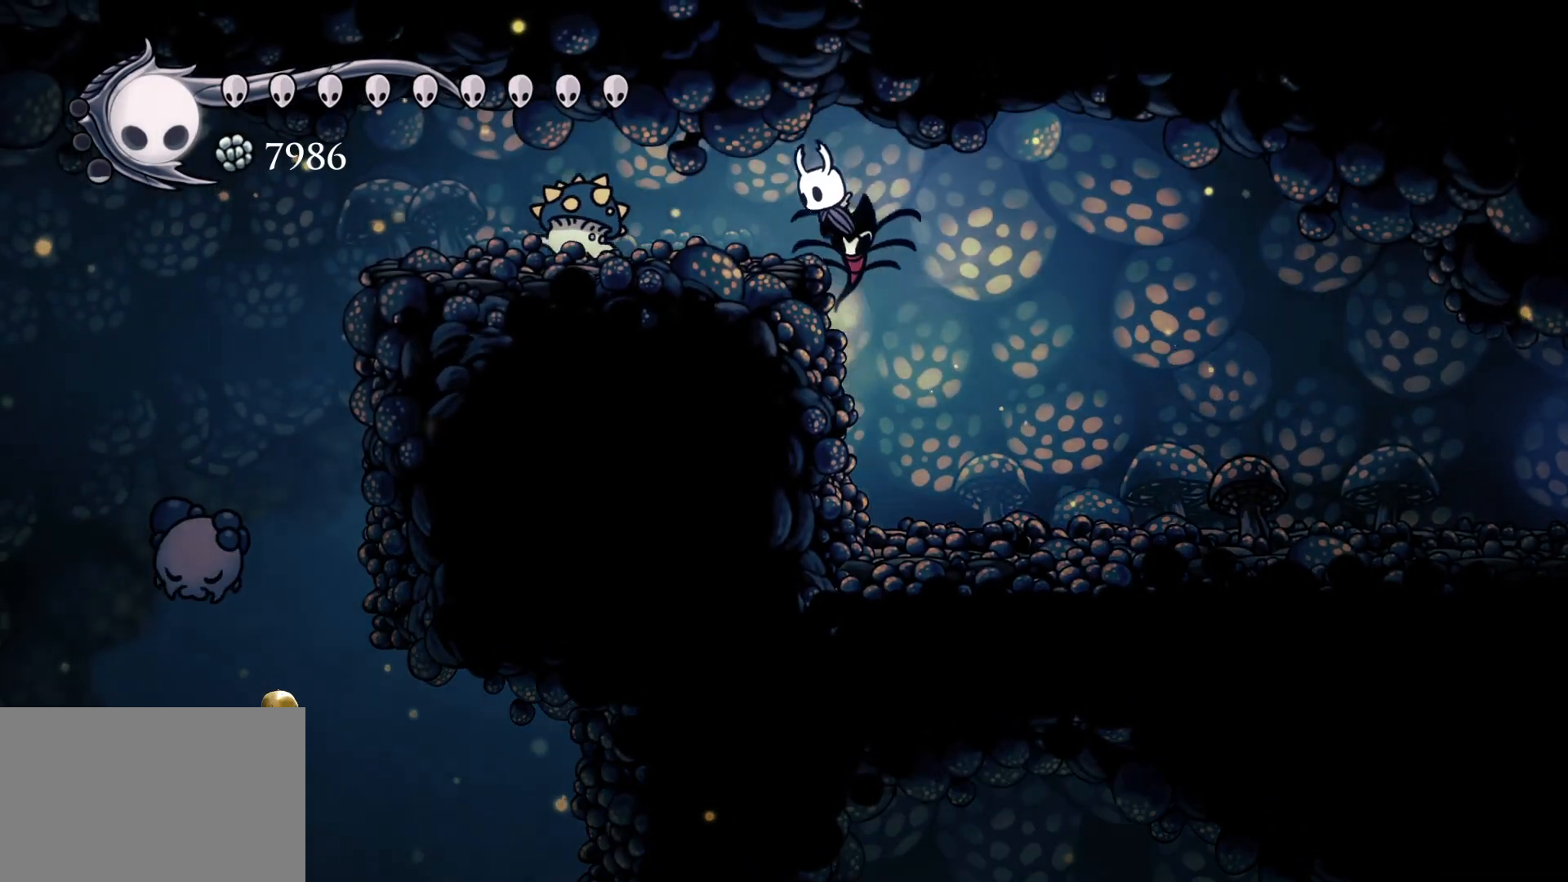
{"keys": ["s"], "mouse": [], "events": [[184, "s", "up"], [417, "s", "down"]]}
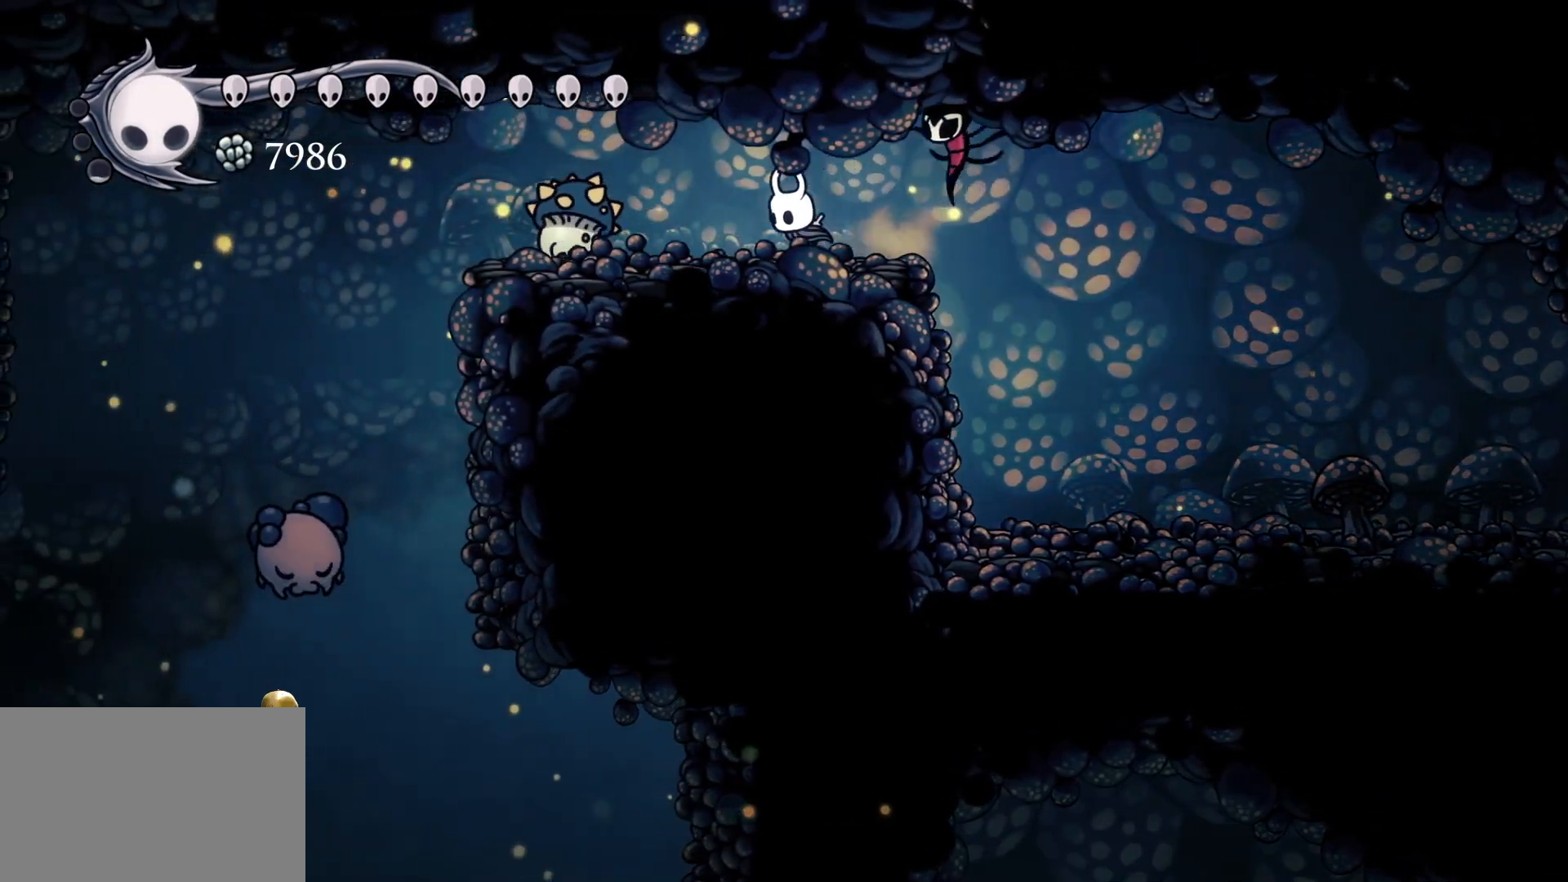
{"keys": ["s", "shift"], "mouse": [], "events": [[17, "s", "up"], [200, "s", "down"], [350, "shift", "down"]]}
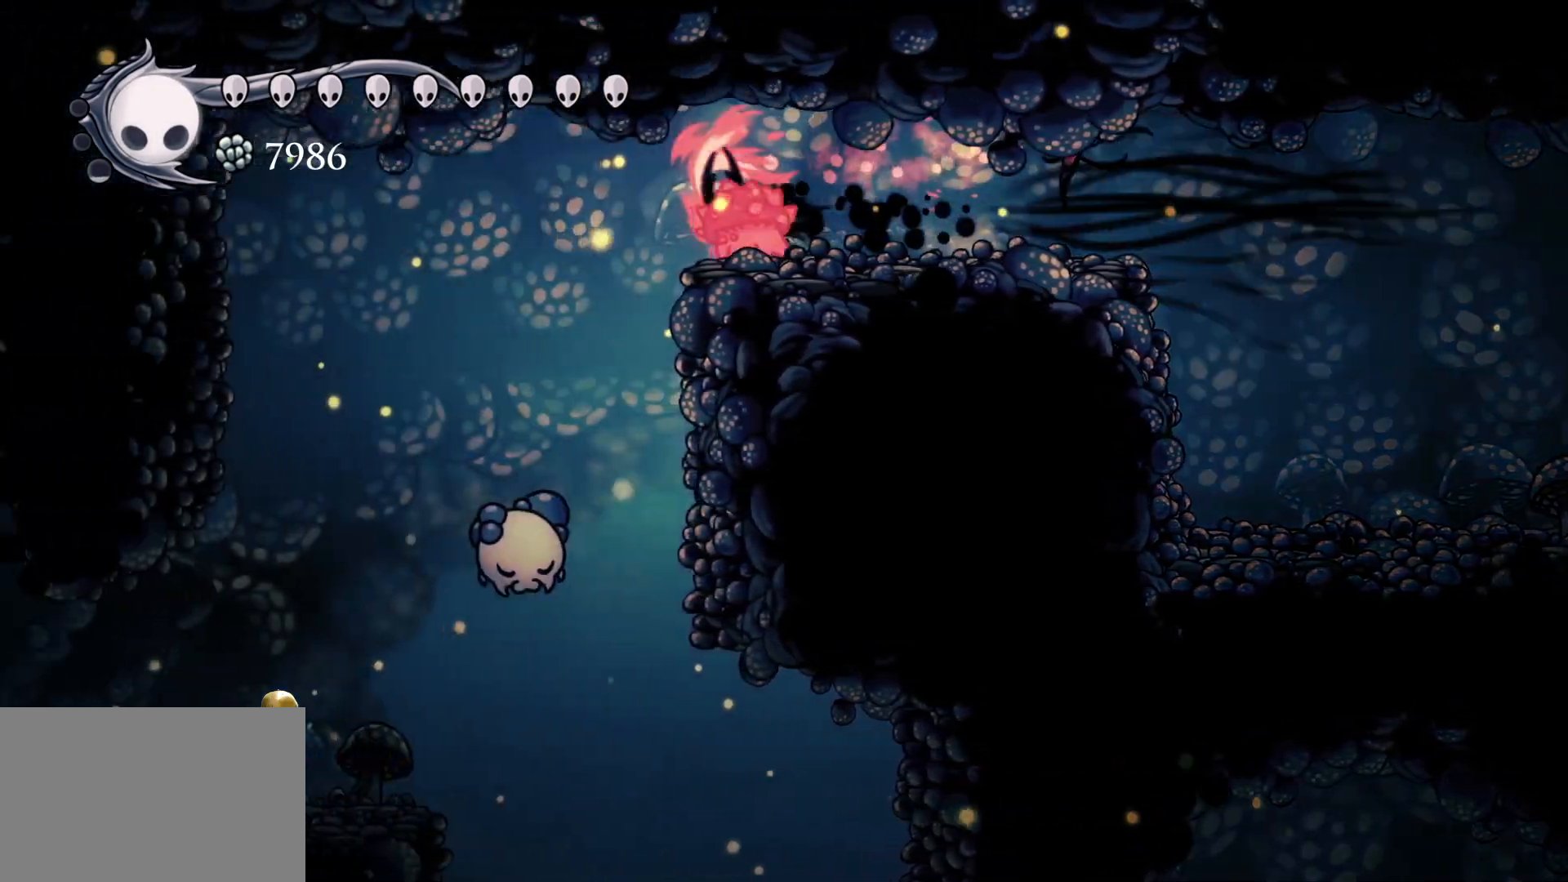
{"keys": ["f"], "mouse": [], "events": [[184, "s", "up"], [184, "shift", "up"], [417, "f", "down"]]}
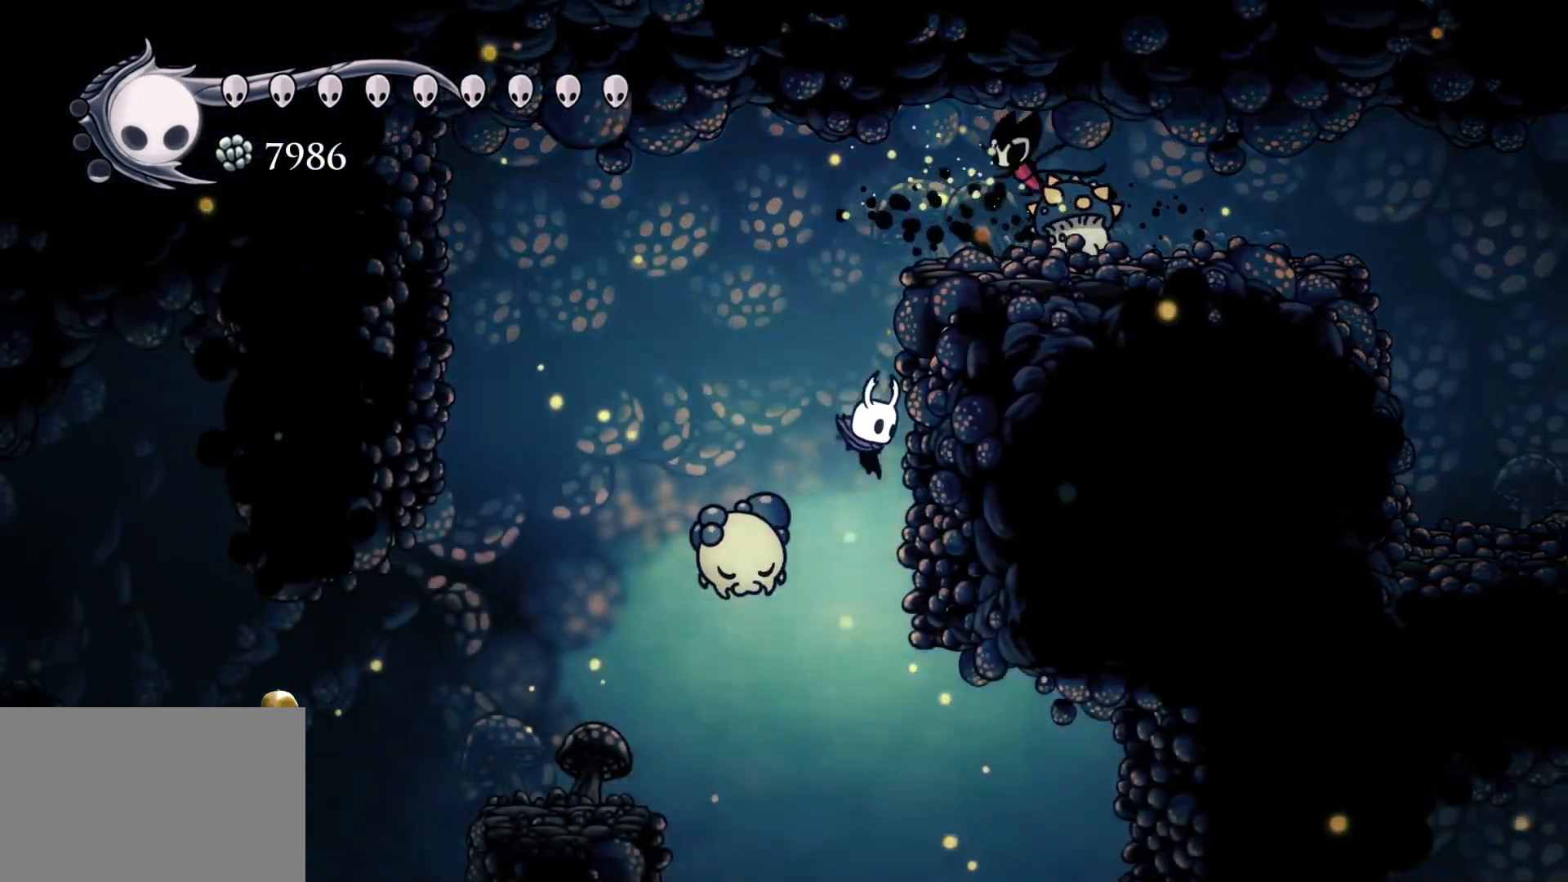
{"keys": ["s"], "mouse": [], "events": [[17, "f", "up"], [300, "s", "down"]]}
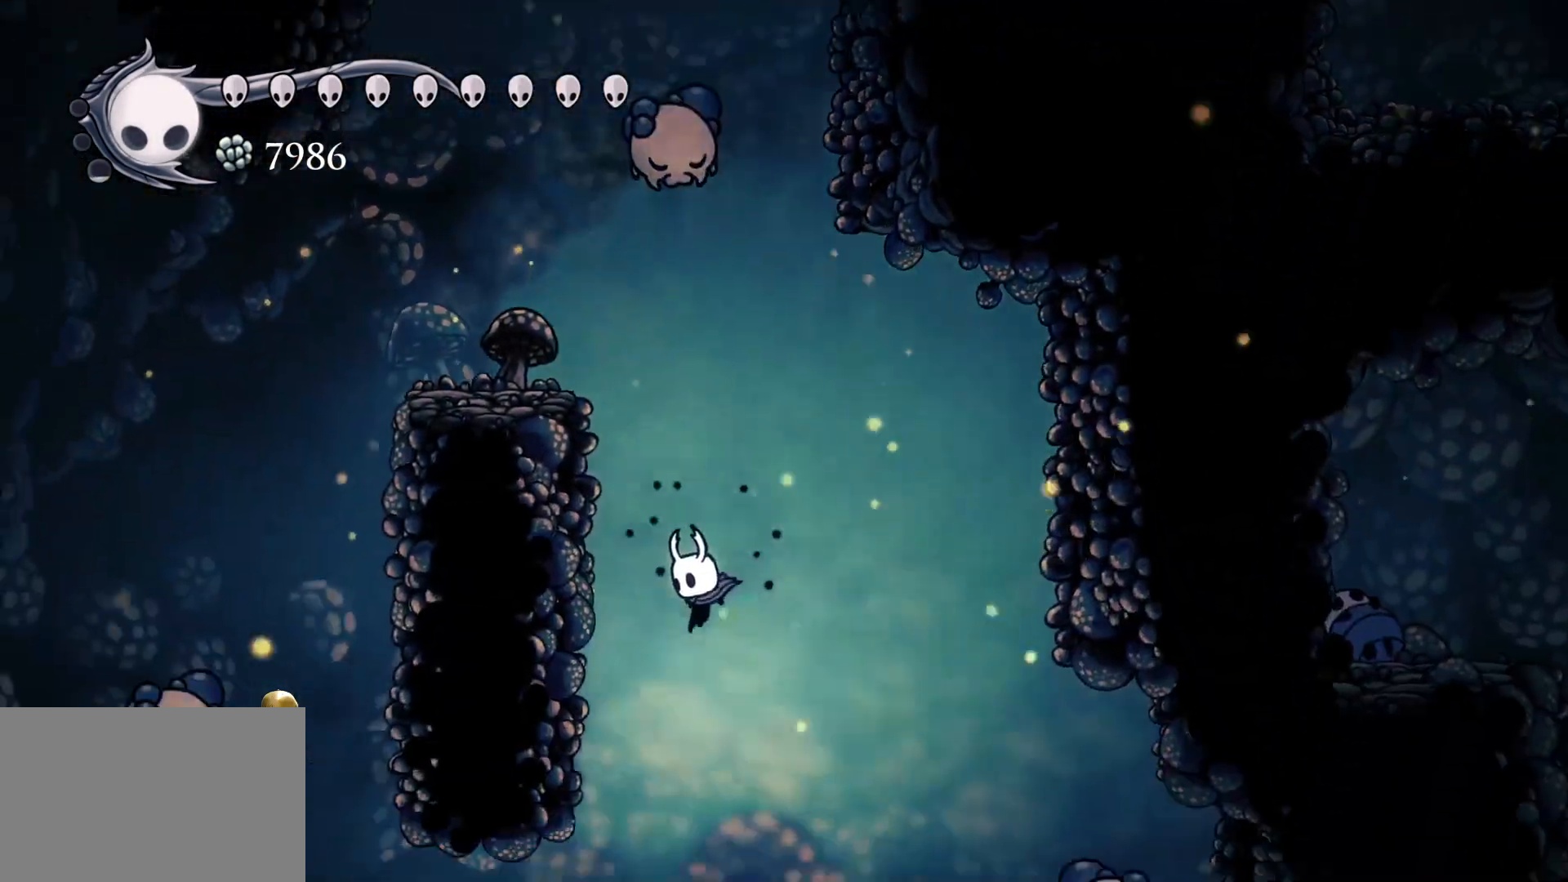
{"keys": ["s"], "mouse": [], "events": [[117, "s", "up"], [367, "s", "down"]]}
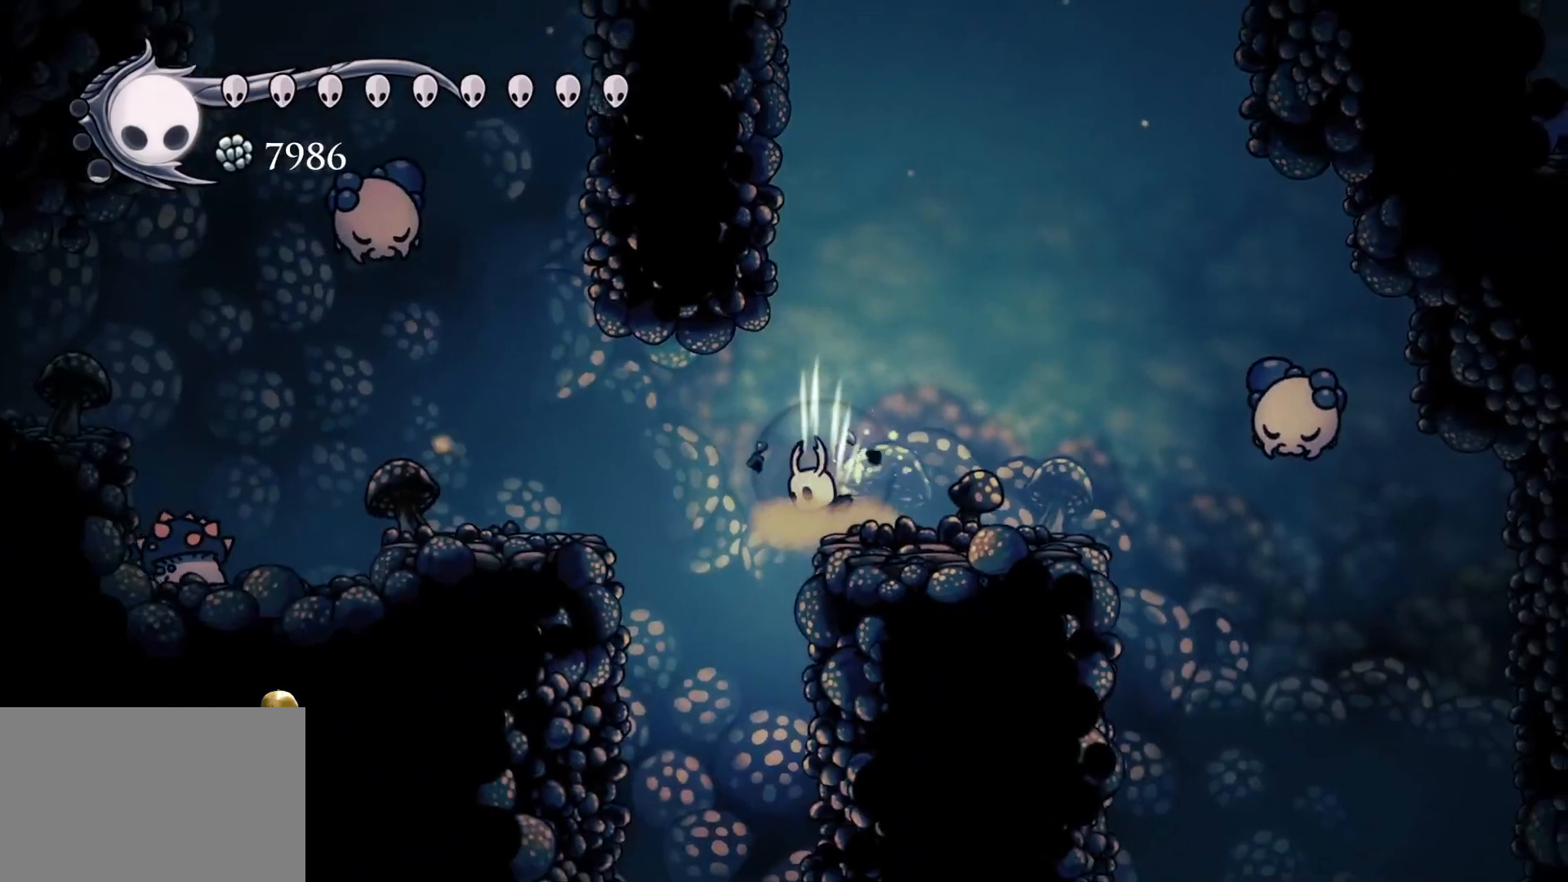
{"keys": ["s"], "mouse": [], "events": [[234, "s", "up"], [417, "s", "down"]]}
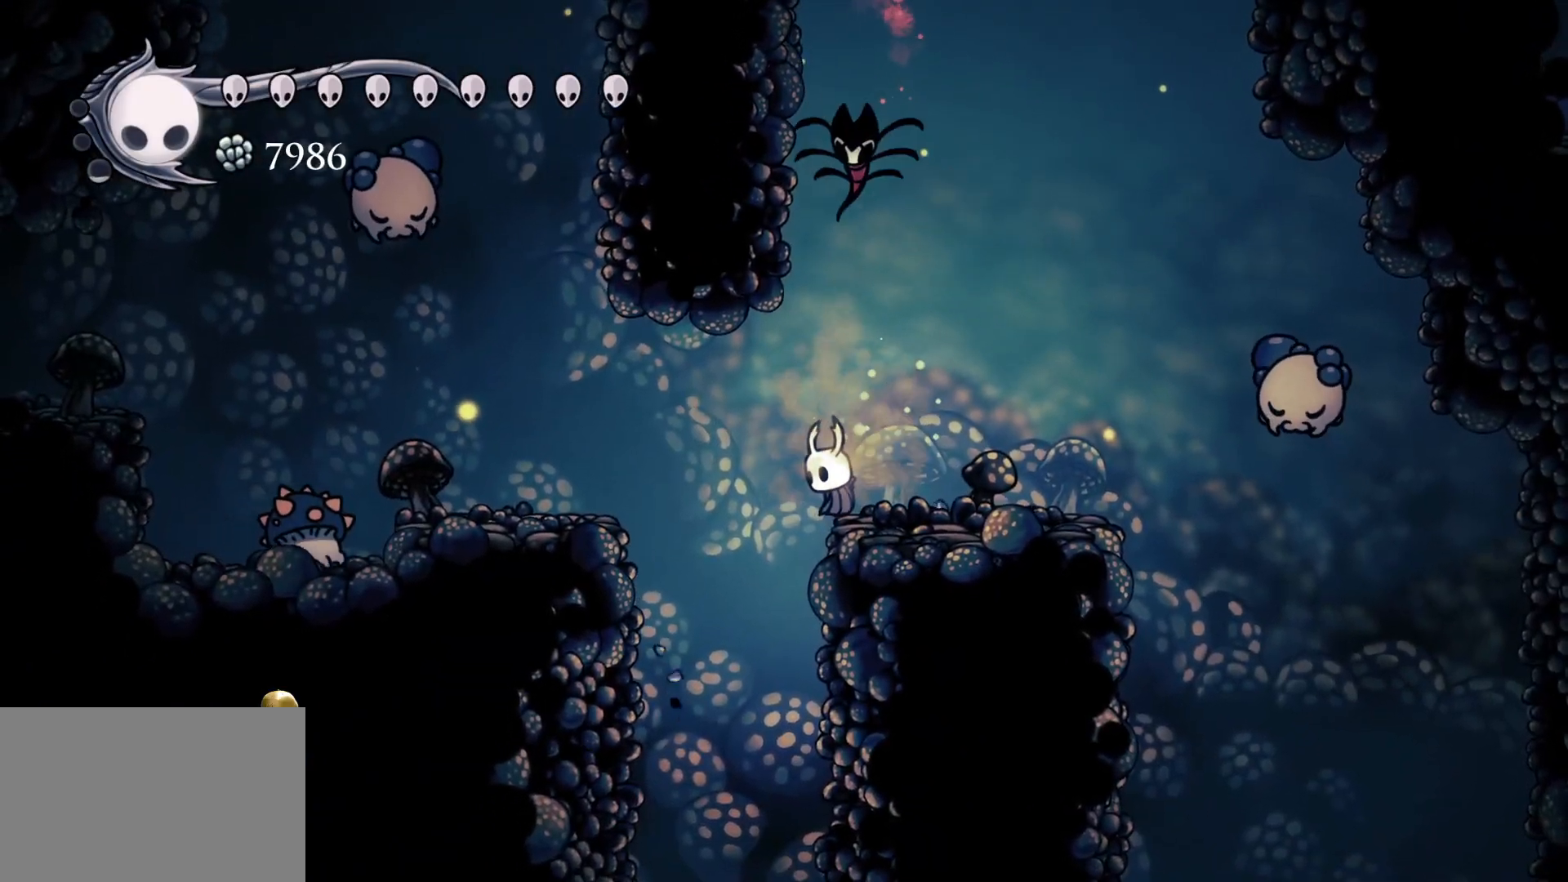
{"keys": ["s"], "mouse": [], "events": []}
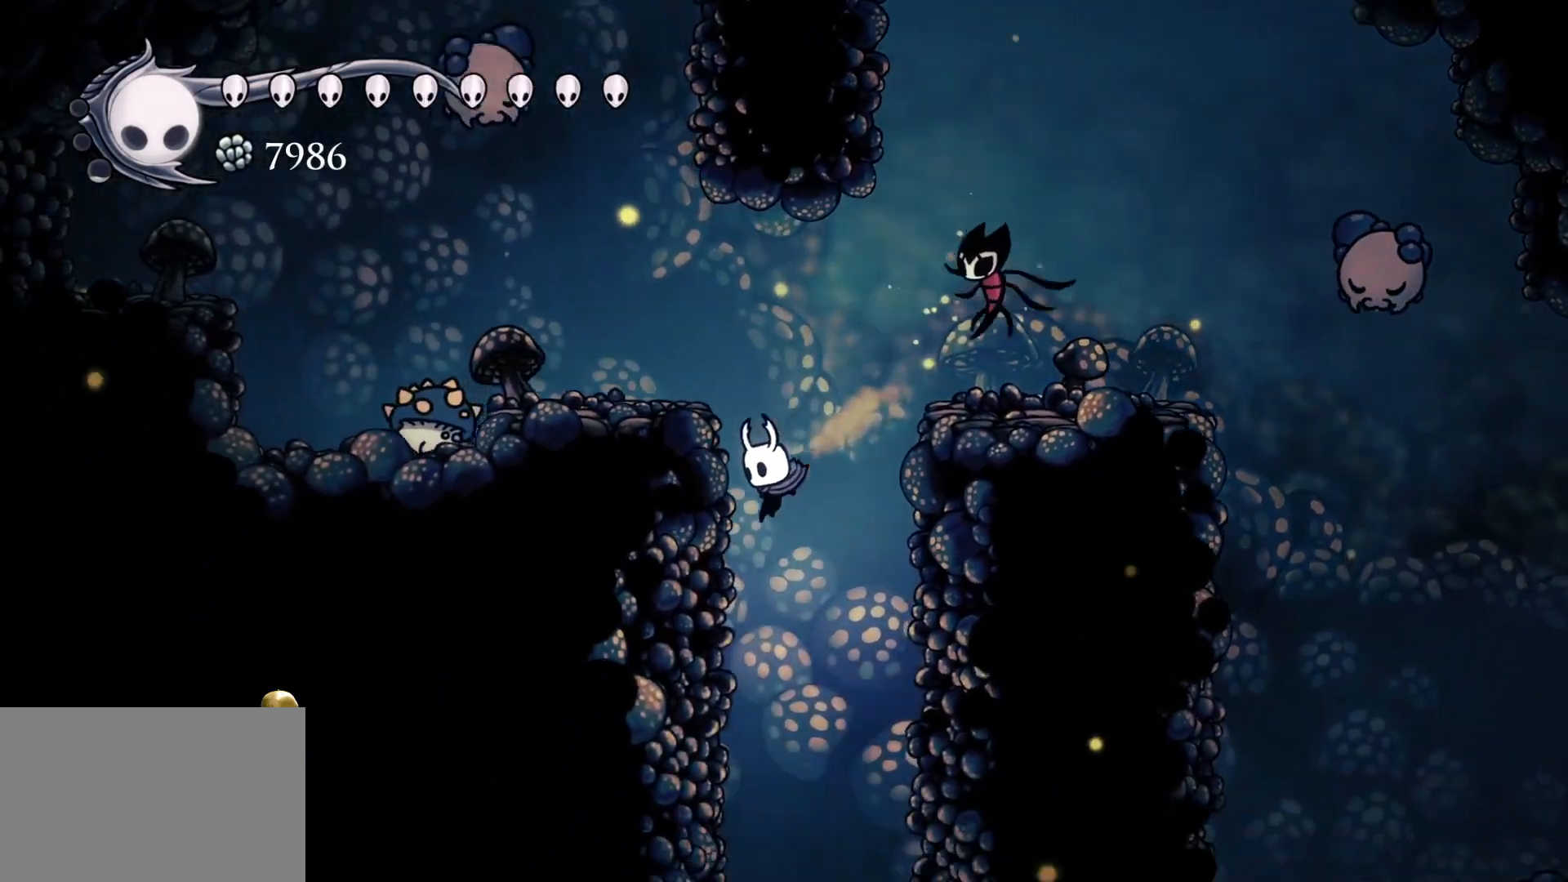
{"keys": ["tab"], "mouse": [], "events": [[34, "s", "up"], [317, "tab", "down"]]}
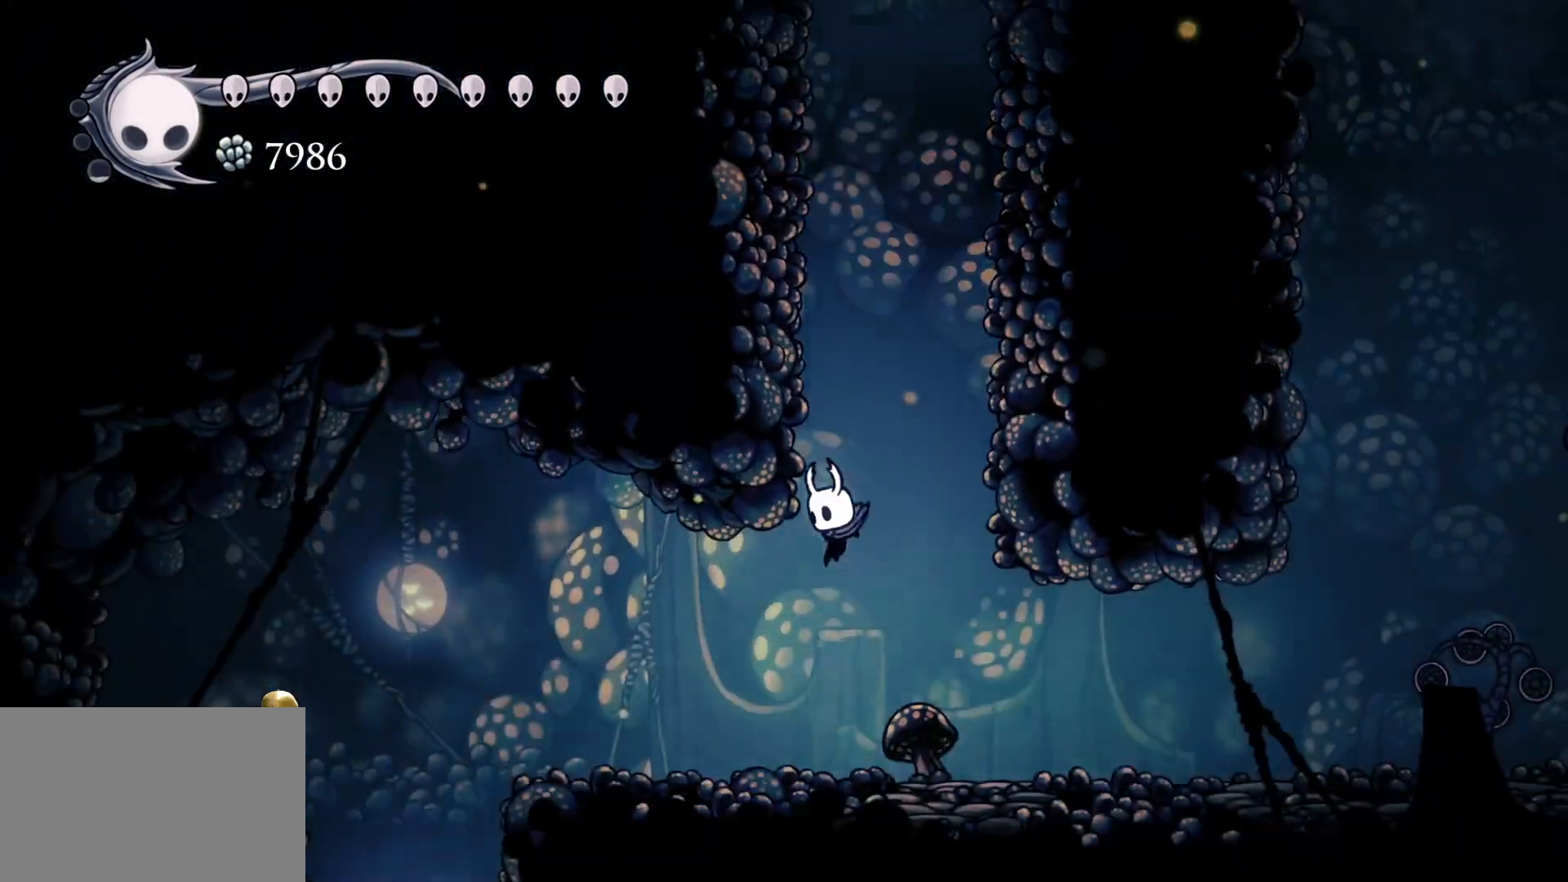
{"keys": [], "mouse": [], "events": [[334, "tab", "up"]]}
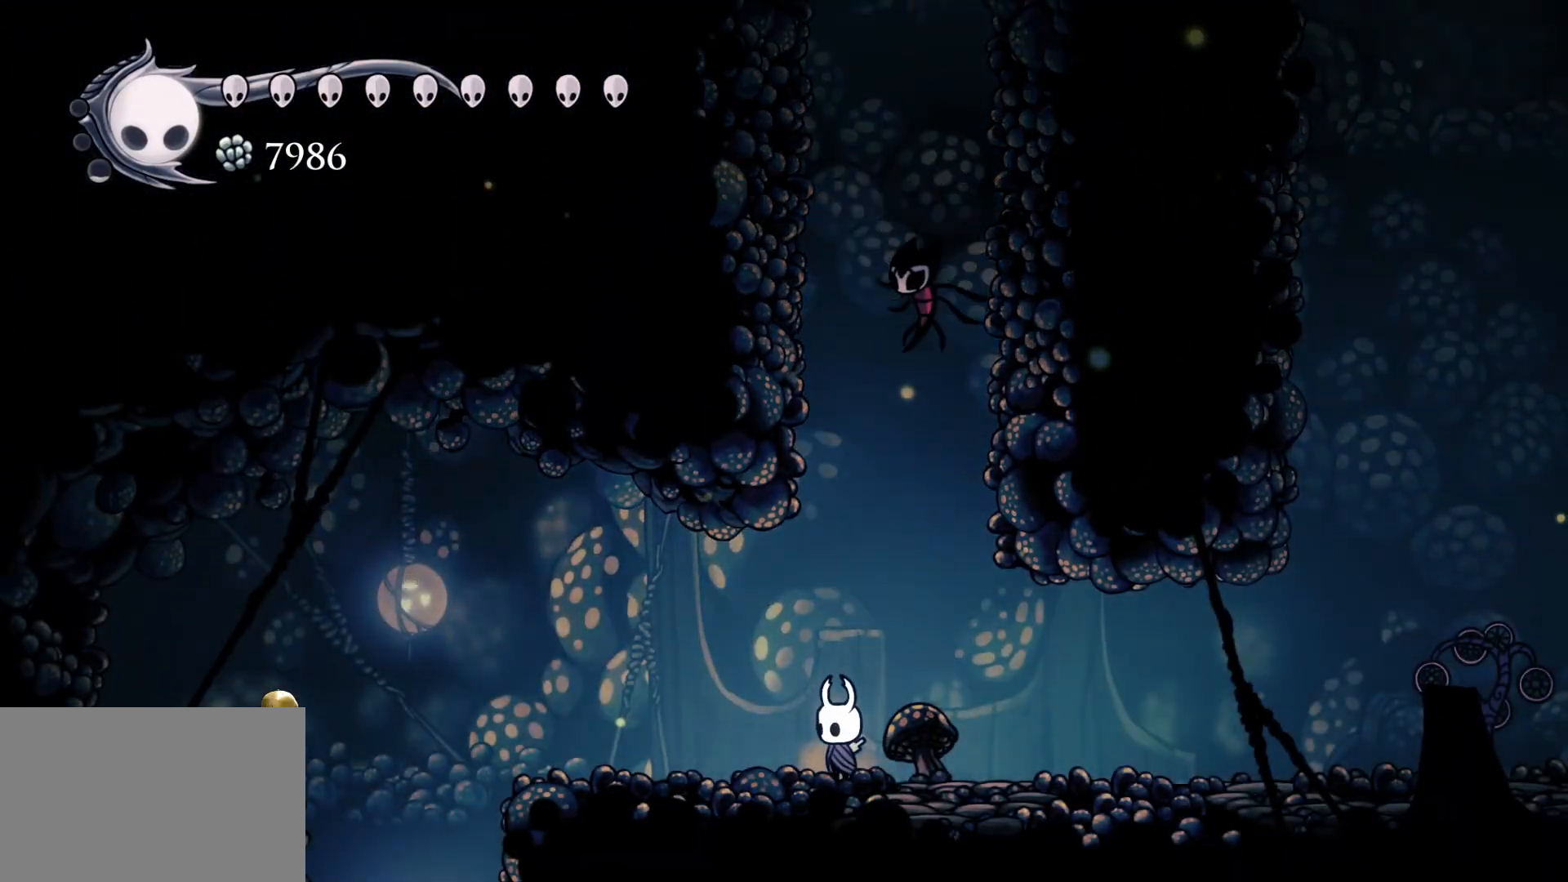
{"keys": ["tab"], "mouse": [], "events": [[34, "tab", "down"]]}
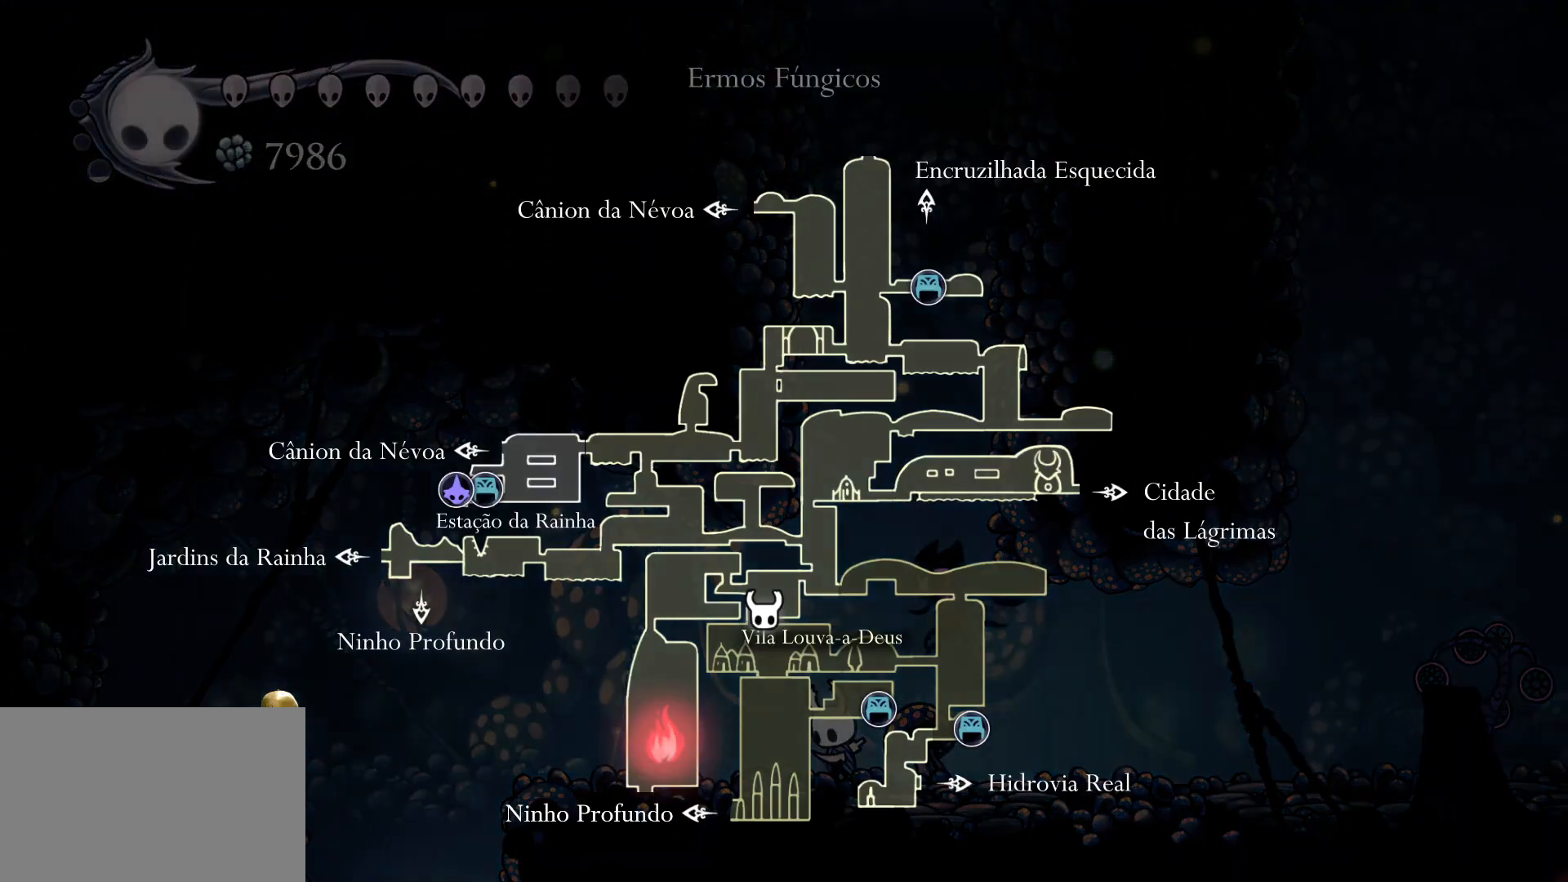
{"keys": ["s", "tab"], "mouse": [], "events": [[134, "s", "down"]]}